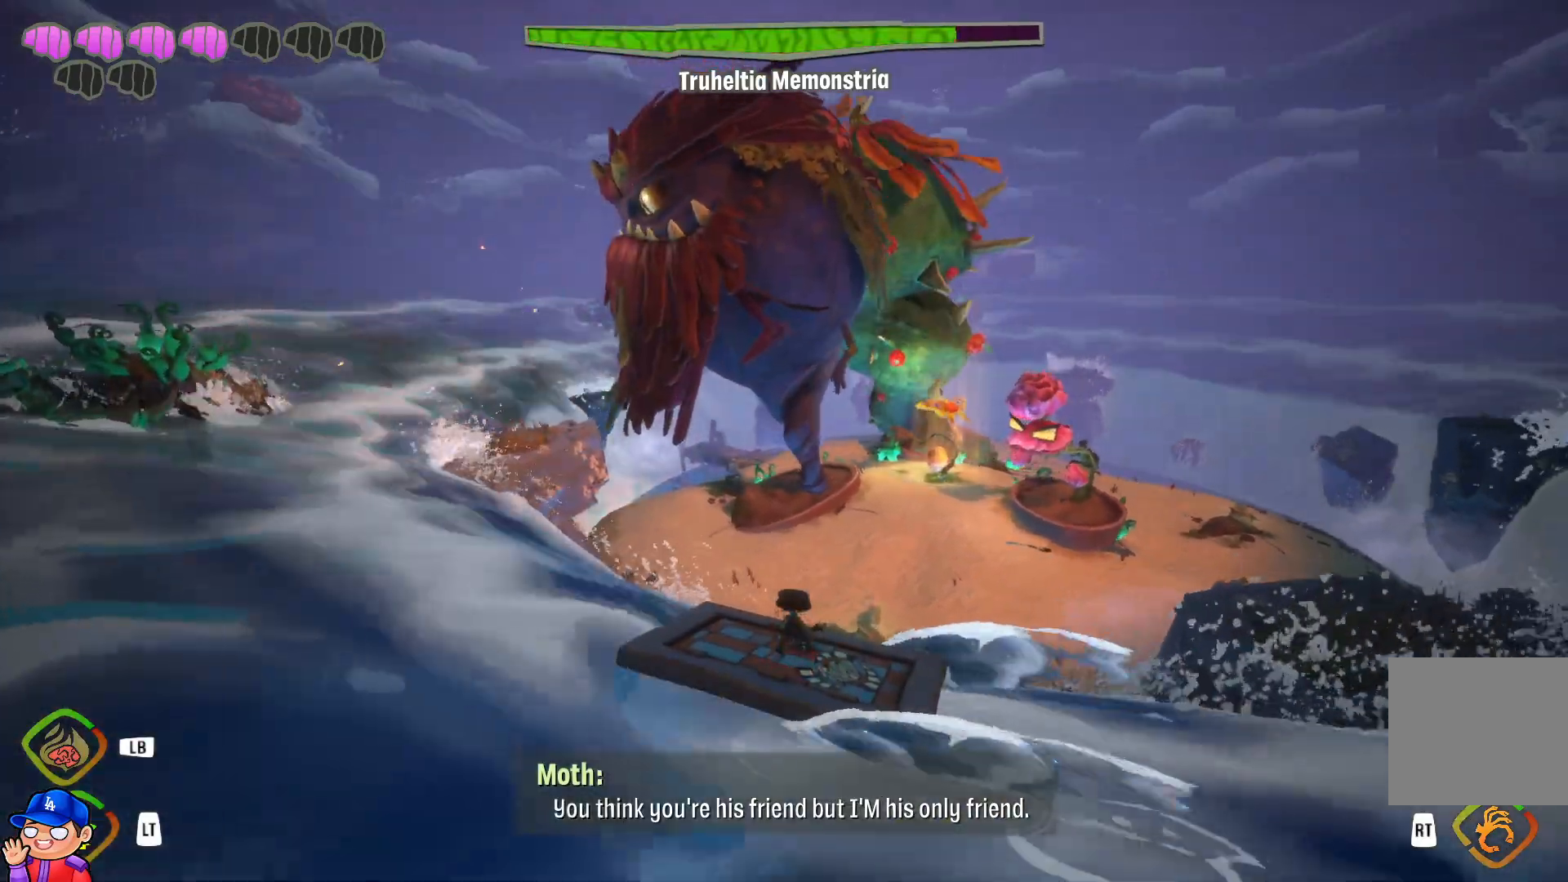
Gameplay with a controller (PlayStation layout); each line is a JSON object with the inputs held at the frame after it. "events" lists button and stick changes between this image and that frame as [ms after this image, input, new state], when the widget could be followed in between. Not read: L3 R3.
{"buttons": ["R1"], "left_stick": "up-left", "right_stick": "center", "events": [[17, "R1", "down"], [167, "R1", "up"], [250, "R1", "down"], [400, "R1", "up"], [483, "R1", "down"]]}
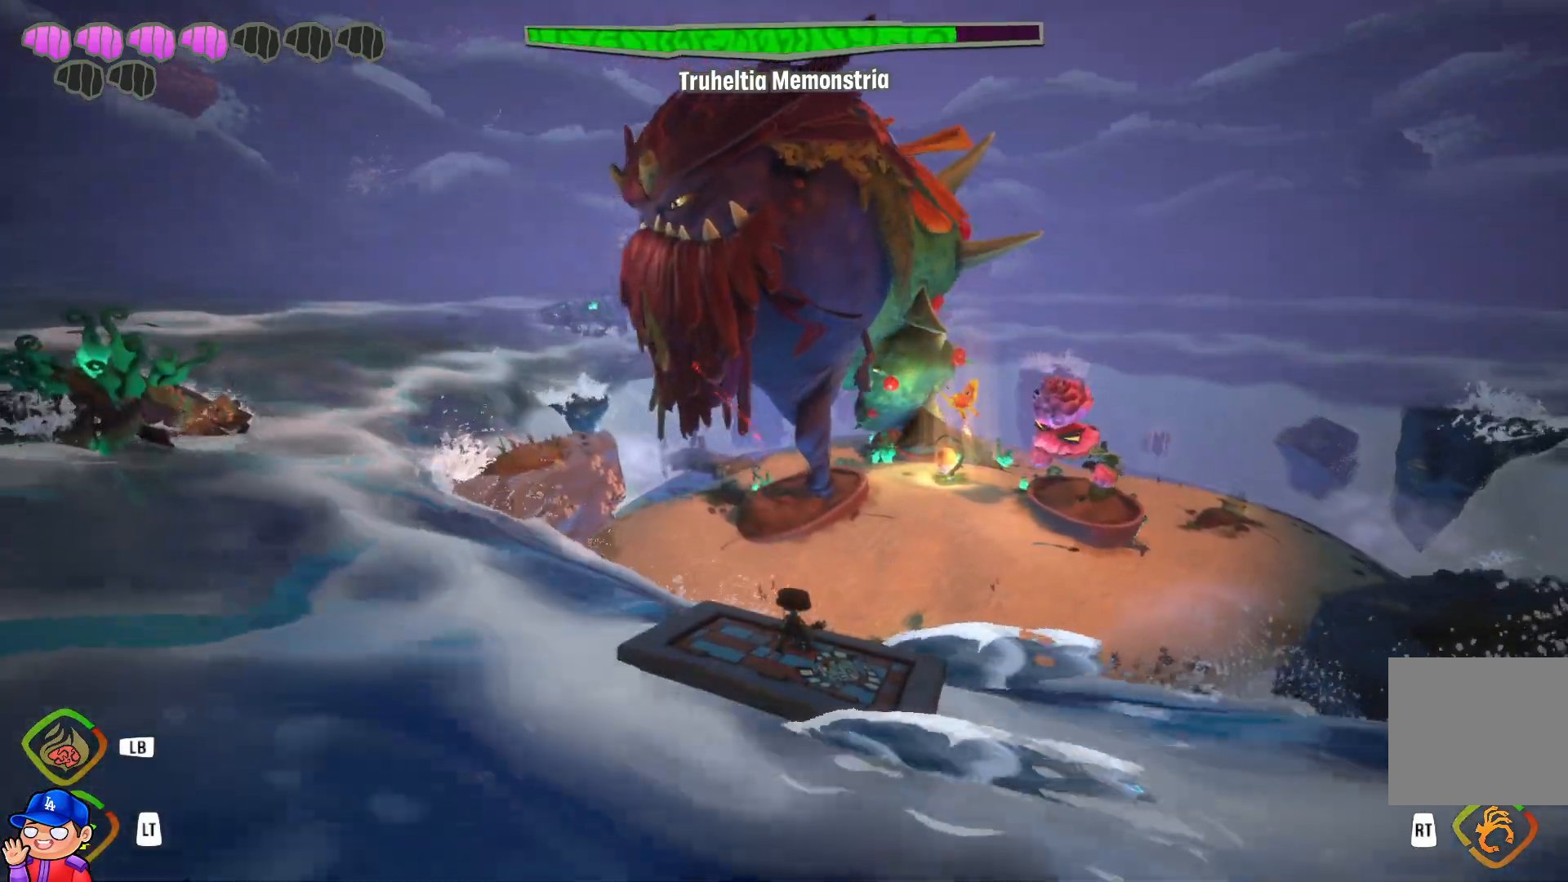
{"buttons": ["R1"], "left_stick": "up-left", "right_stick": "center", "events": [[100, "R1", "up"], [200, "R1", "down"], [333, "R1", "up"], [483, "R1", "down"]]}
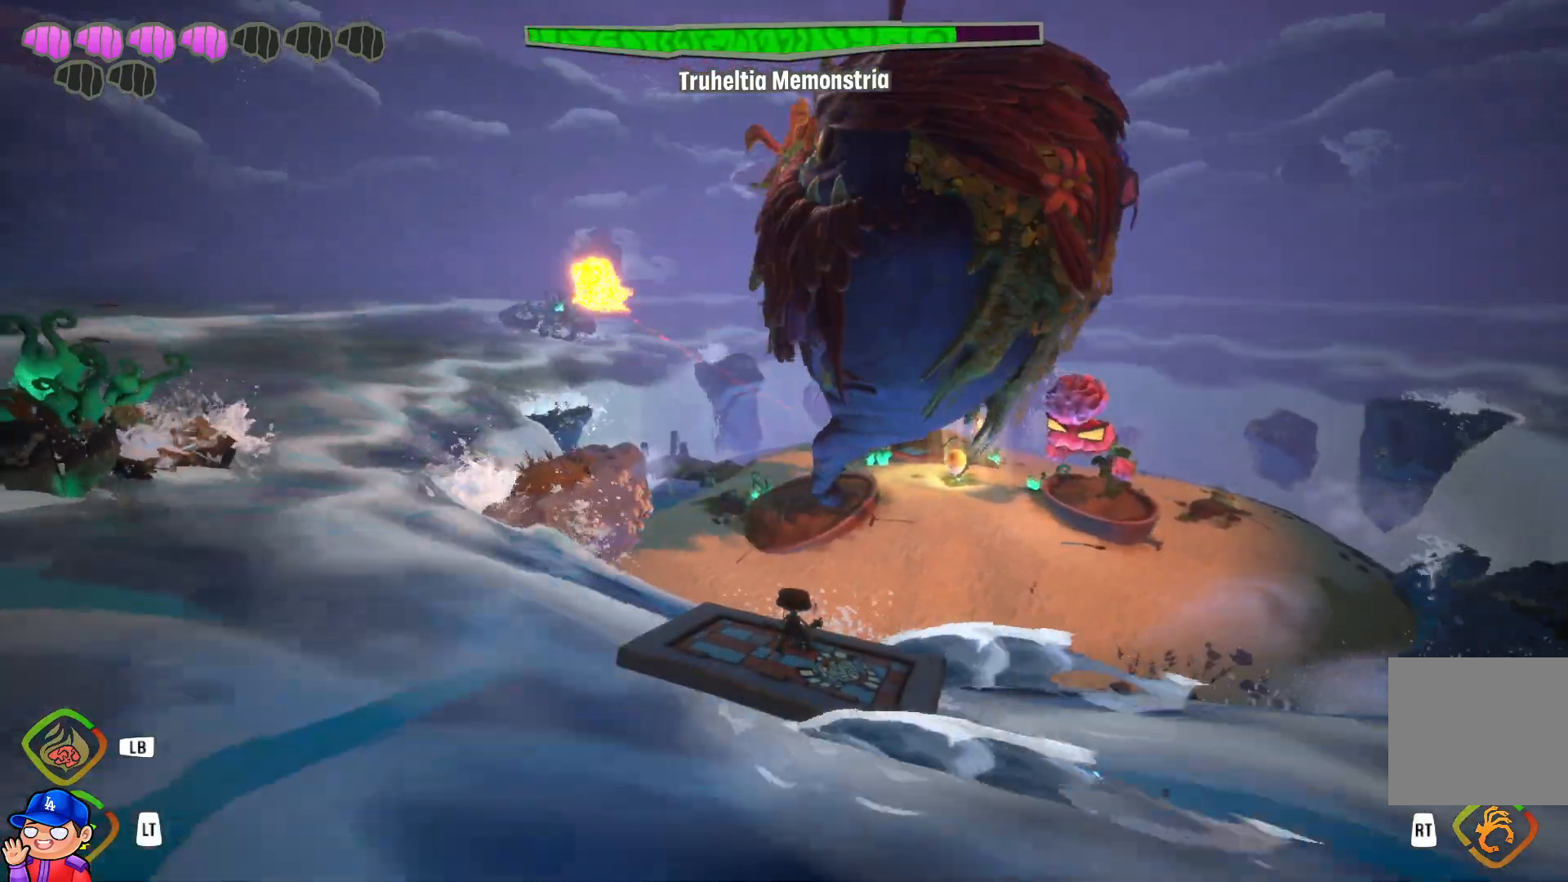
{"buttons": ["R1"], "left_stick": "up-left", "right_stick": "center", "events": [[117, "R1", "up"], [383, "R1", "down"]]}
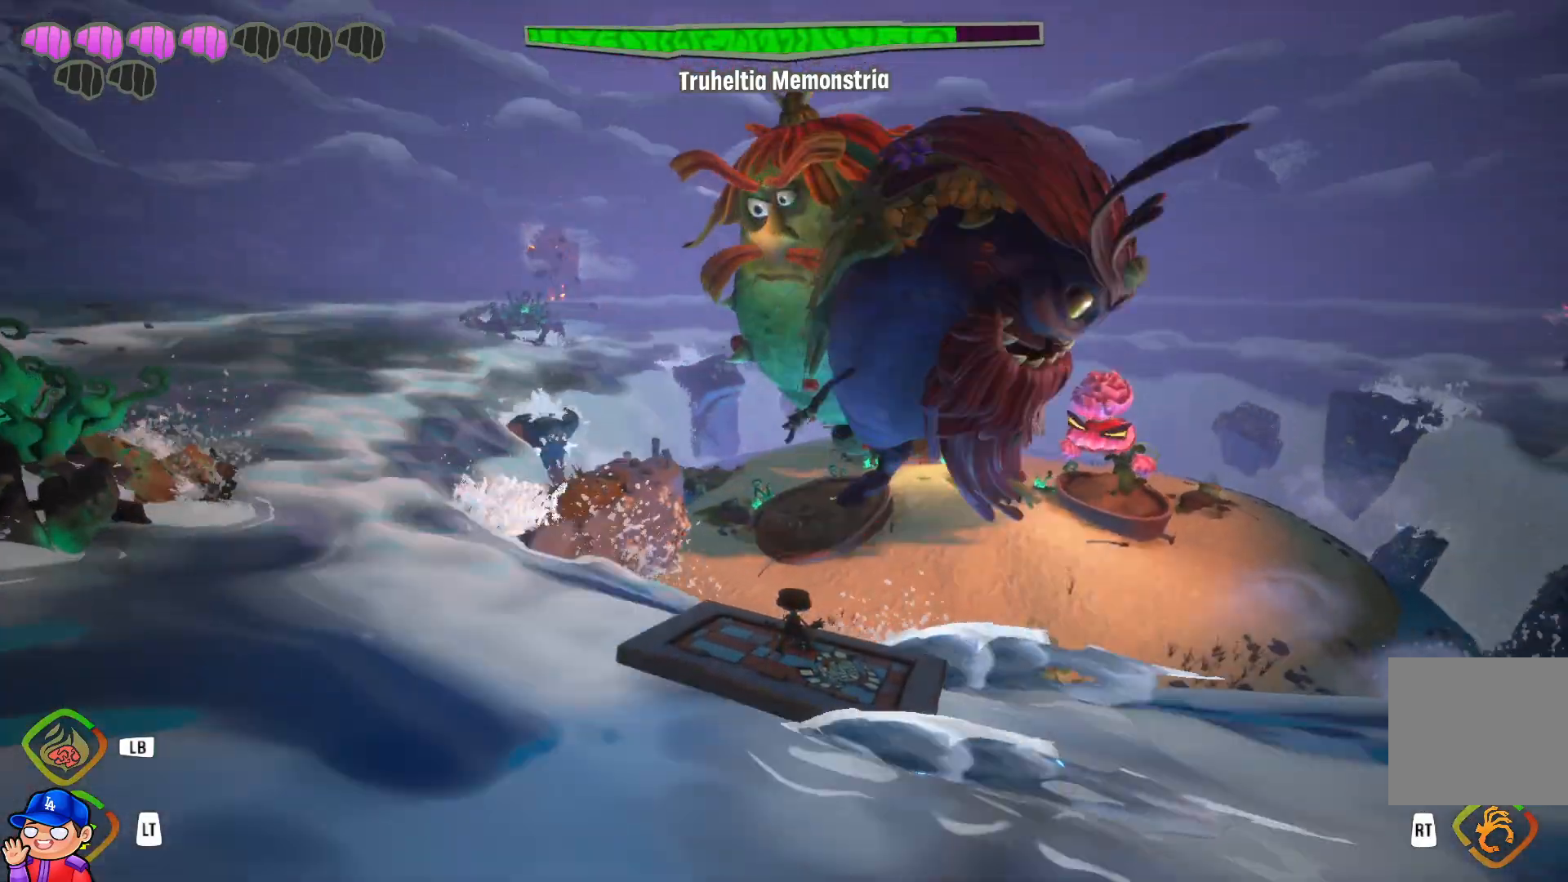
{"buttons": ["L1"], "left_stick": "up-left", "right_stick": "center", "events": [[17, "R1", "up"], [117, "R1", "down"], [250, "L1", "down"], [250, "R1", "up"]]}
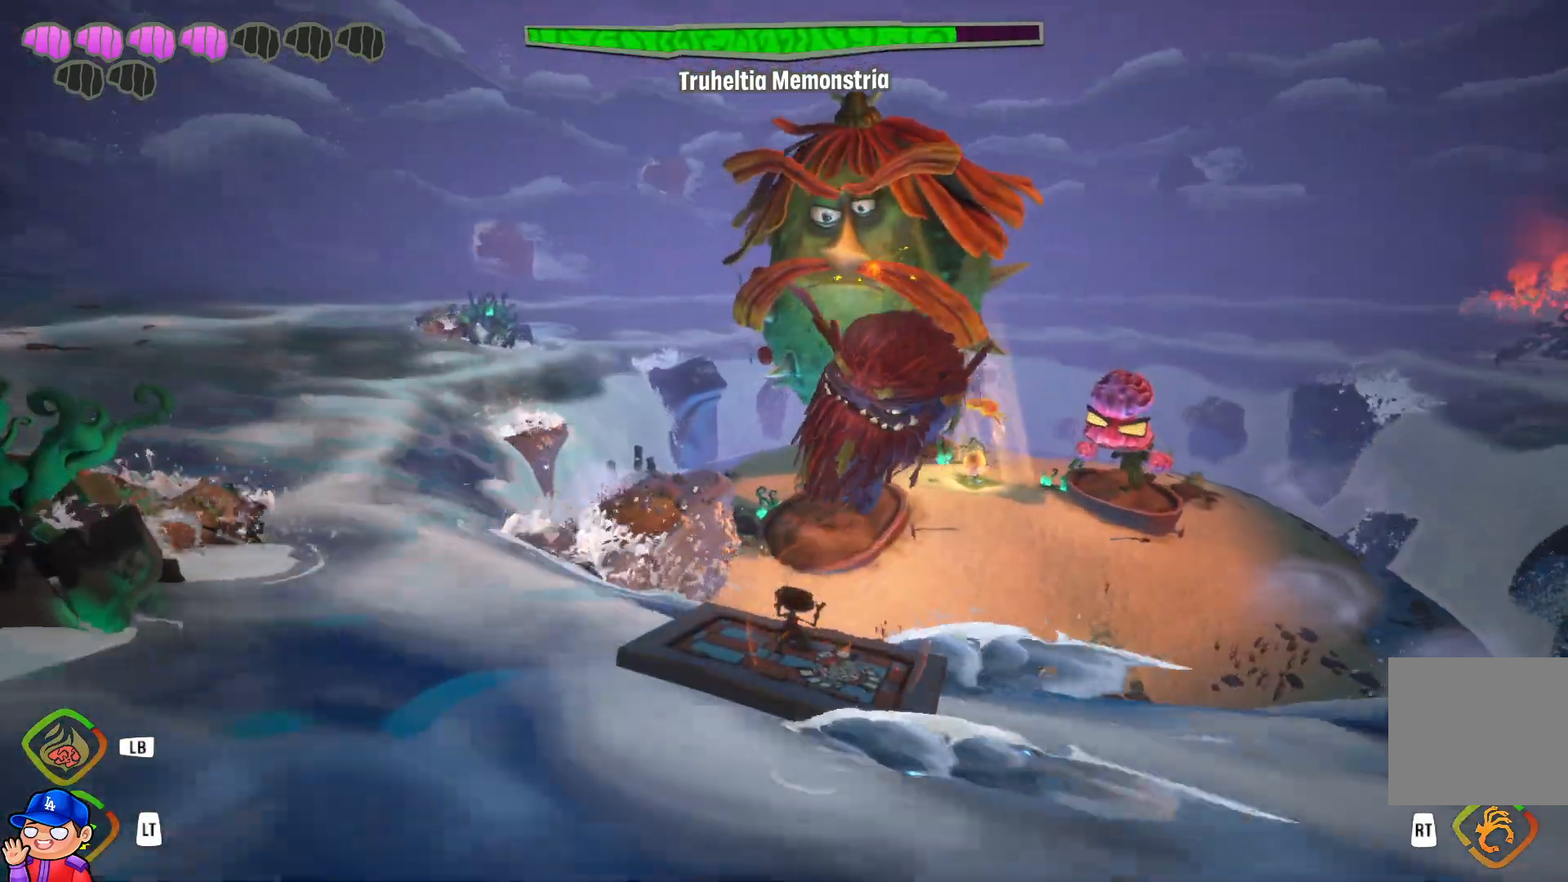
{"buttons": ["L1"], "left_stick": "up-left", "right_stick": "center", "events": []}
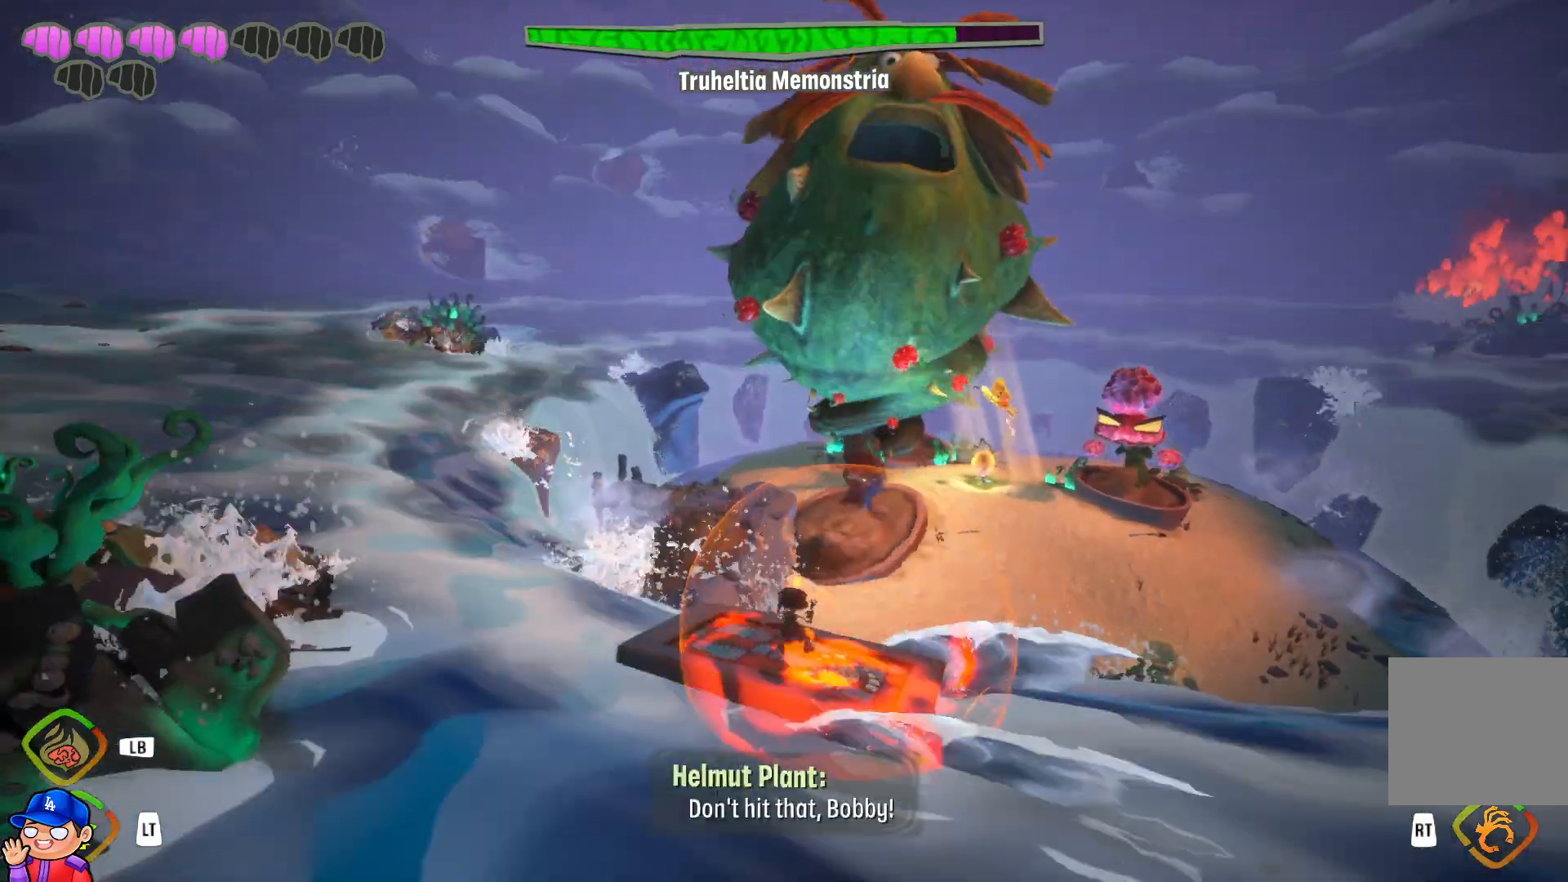
{"buttons": ["L1"], "left_stick": "left", "right_stick": "center", "events": [[17, "left_stick", "left"]]}
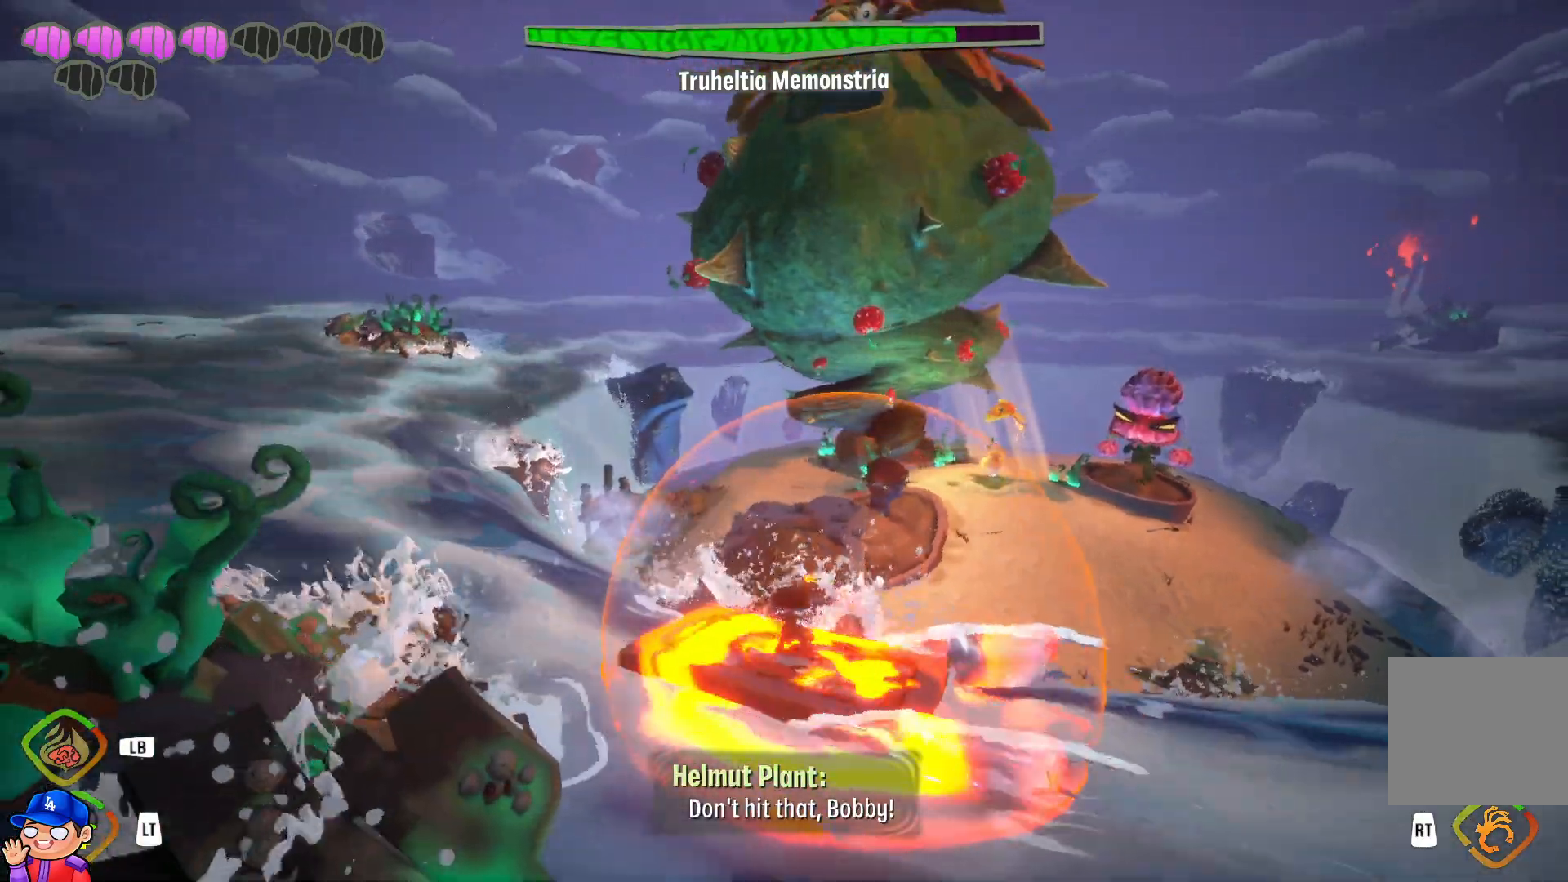
{"buttons": ["L1"], "left_stick": "left", "right_stick": "center", "events": []}
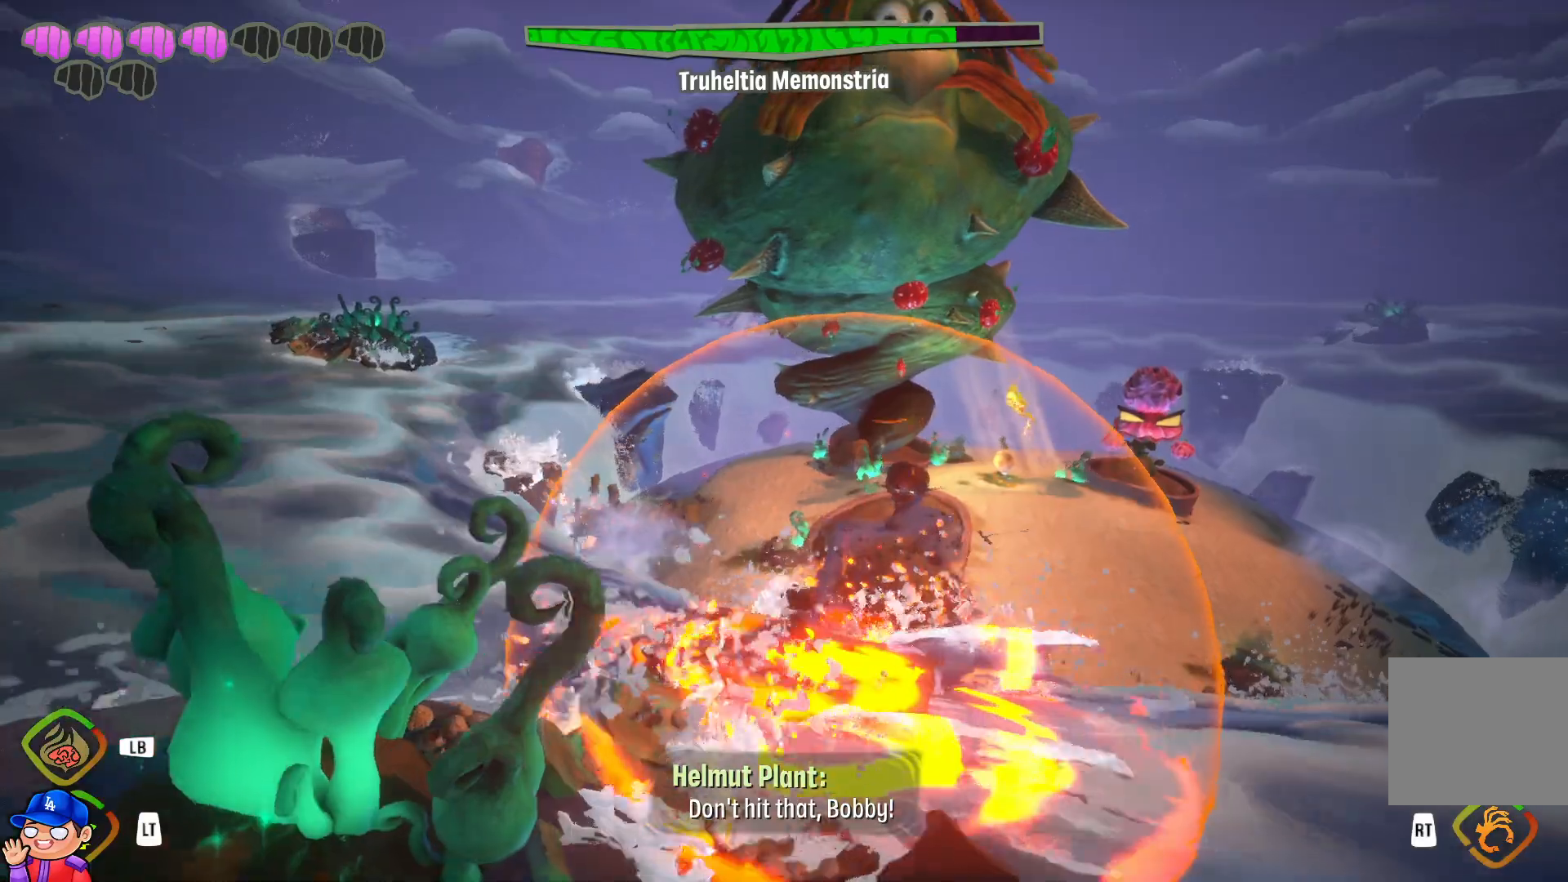
{"buttons": ["L1"], "left_stick": "left", "right_stick": "center", "events": [[333, "L1", "up"], [467, "L1", "down"]]}
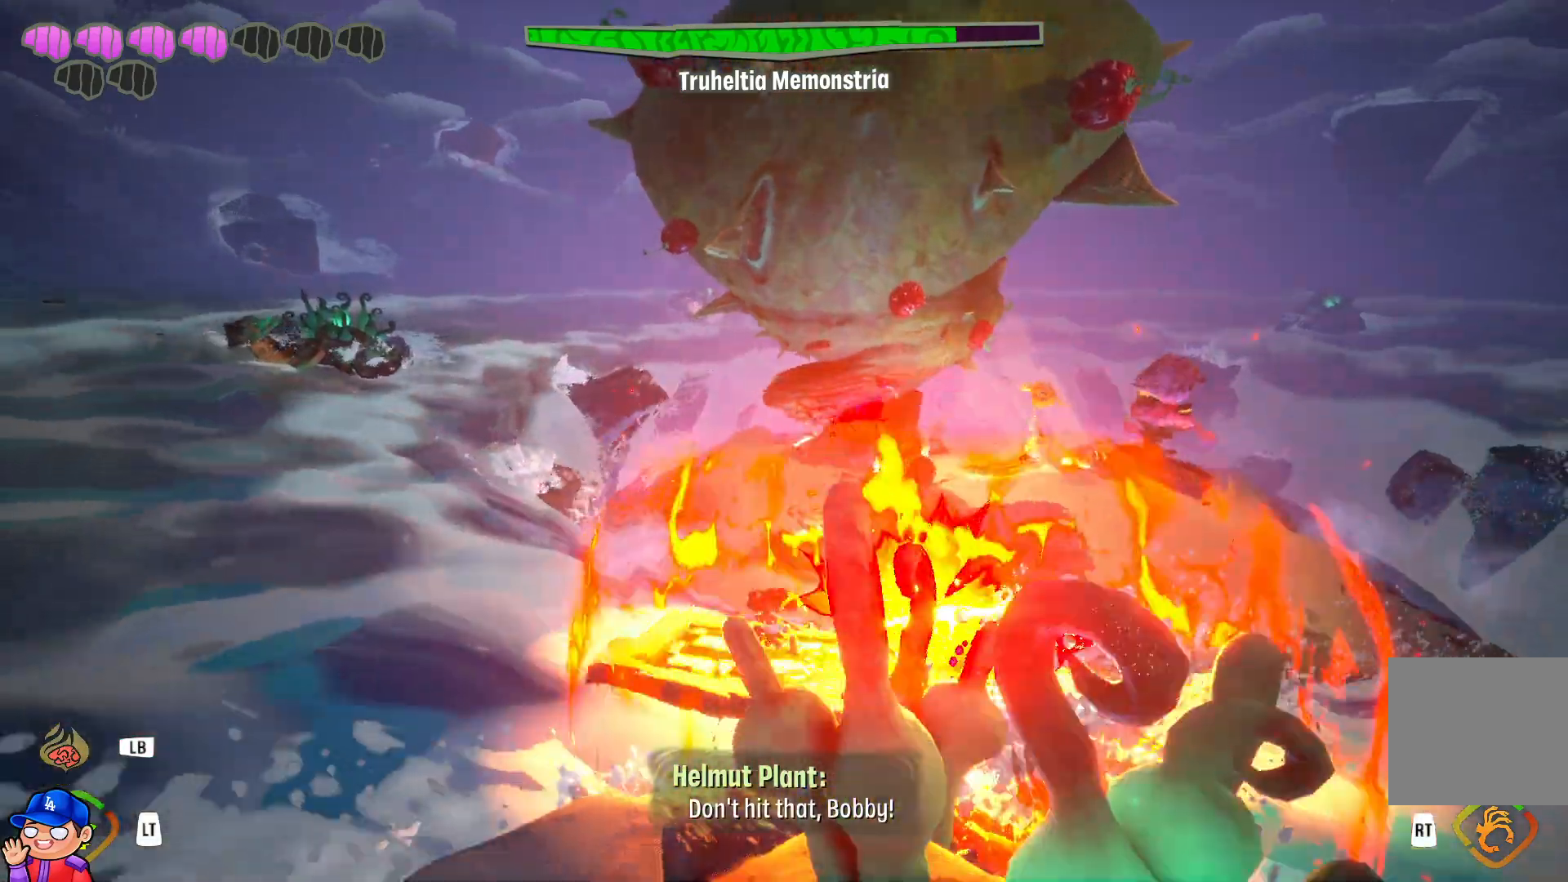
{"buttons": [], "left_stick": "left", "right_stick": "center", "events": [[67, "L1", "up"], [117, "R1", "down"], [233, "R1", "up"], [350, "R1", "down"], [450, "R1", "up"]]}
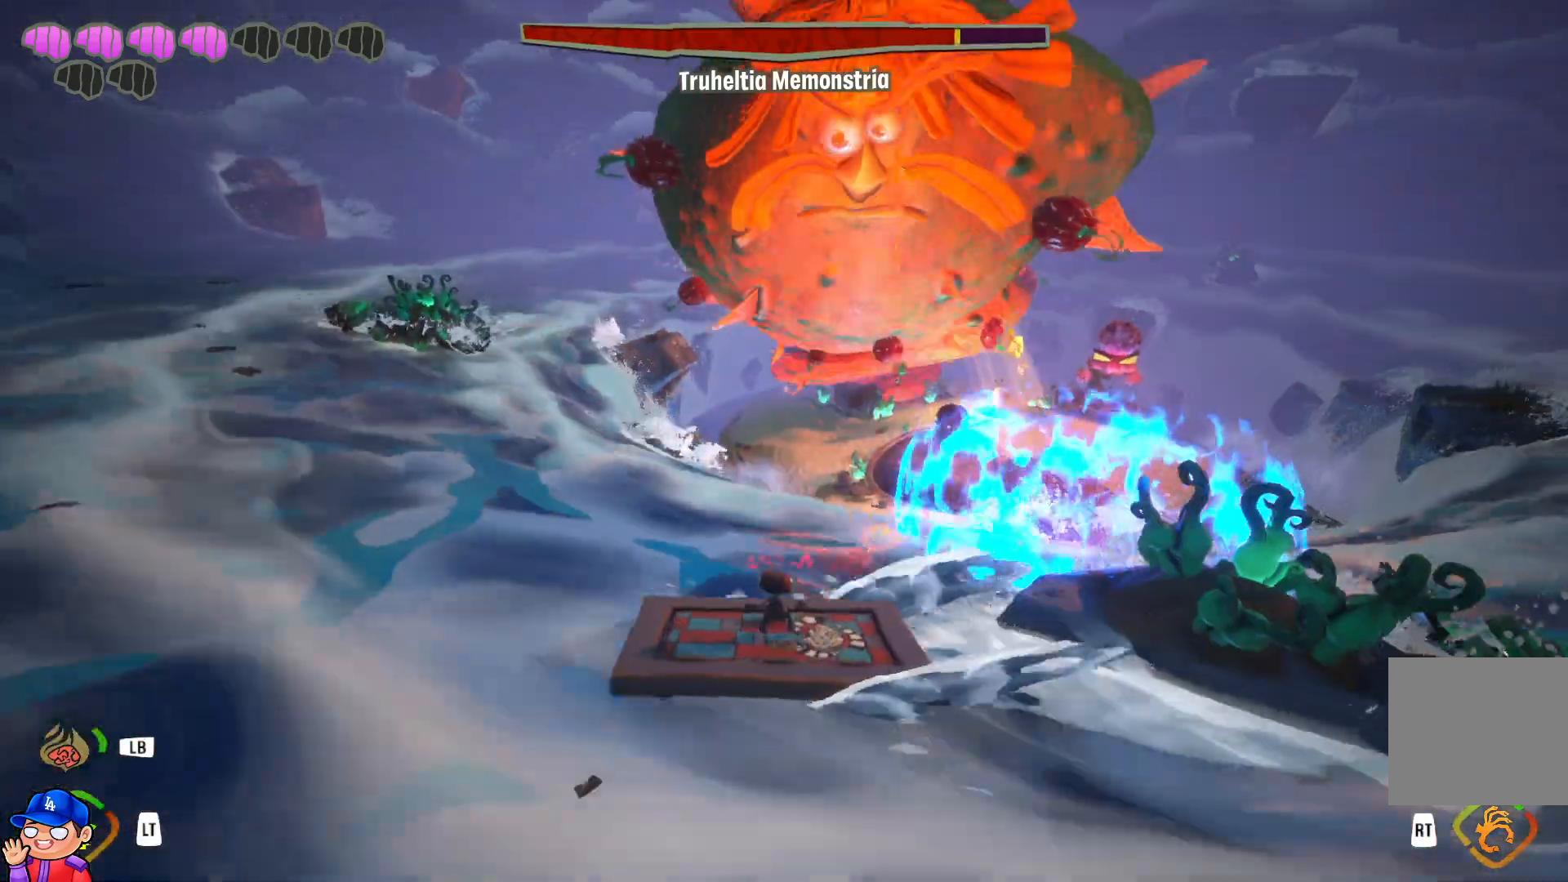
{"buttons": [], "left_stick": "left", "right_stick": "center", "events": [[67, "R1", "down"], [183, "R1", "up"], [300, "R1", "down"], [433, "R1", "up"]]}
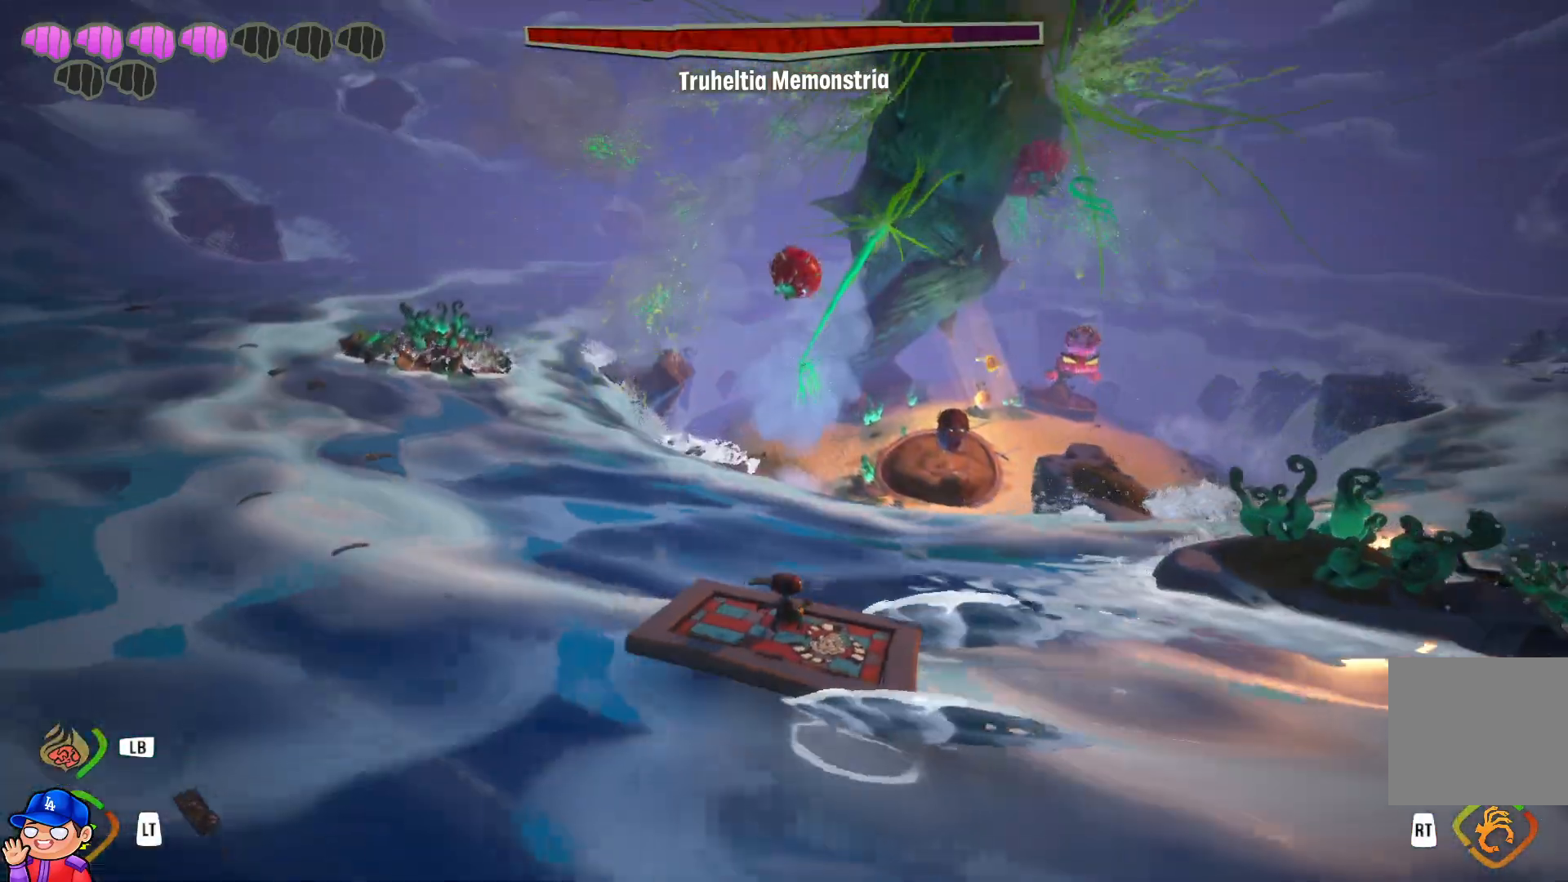
{"buttons": ["R1"], "left_stick": "left", "right_stick": "center", "events": [[17, "R1", "down"], [117, "R1", "up"], [233, "R1", "down"], [350, "R1", "up"], [483, "R1", "down"]]}
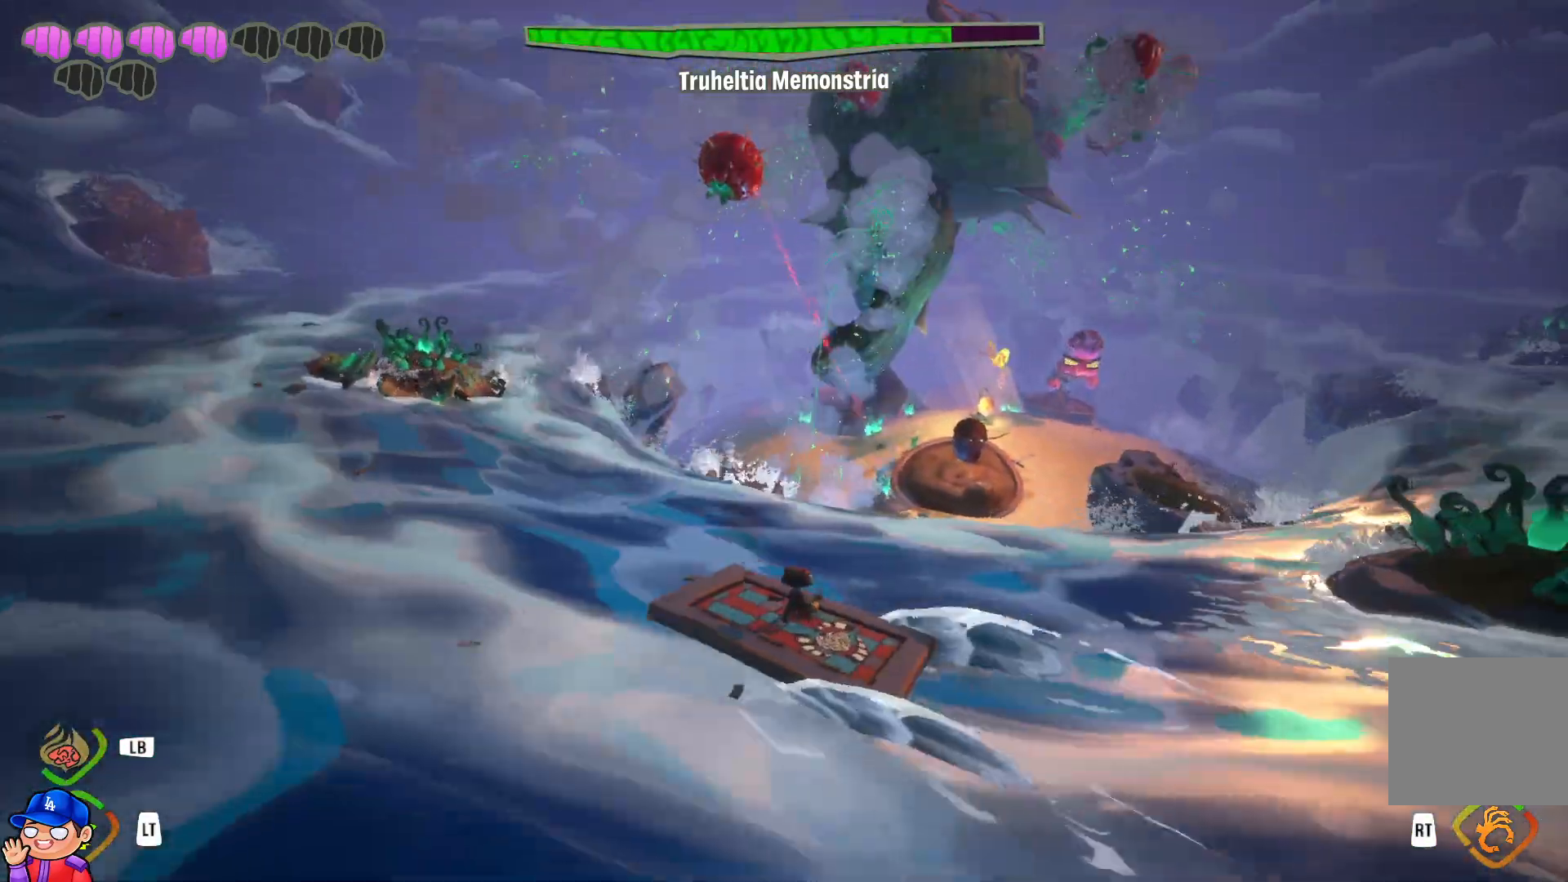
{"buttons": ["R2"], "left_stick": "down-left", "right_stick": "center", "events": [[83, "R1", "up"], [367, "R2", "down"], [417, "left_stick", "down-left"]]}
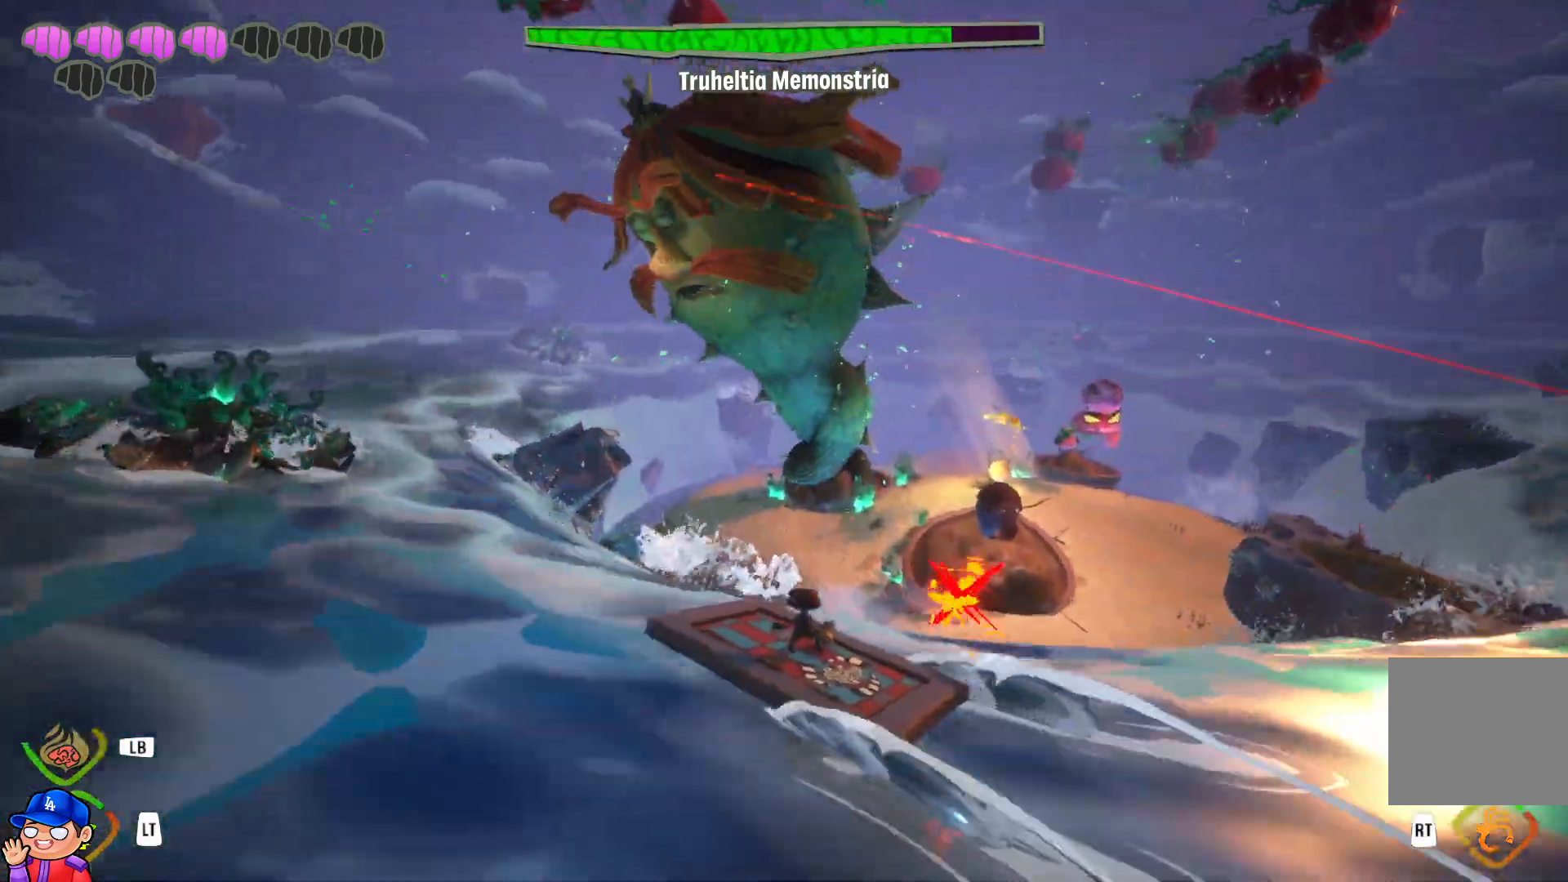
{"buttons": [], "left_stick": "down-left", "right_stick": "center", "events": [[17, "R2", "up"], [100, "R2", "down"], [217, "R2", "up"], [350, "R1", "down"], [483, "R1", "up"]]}
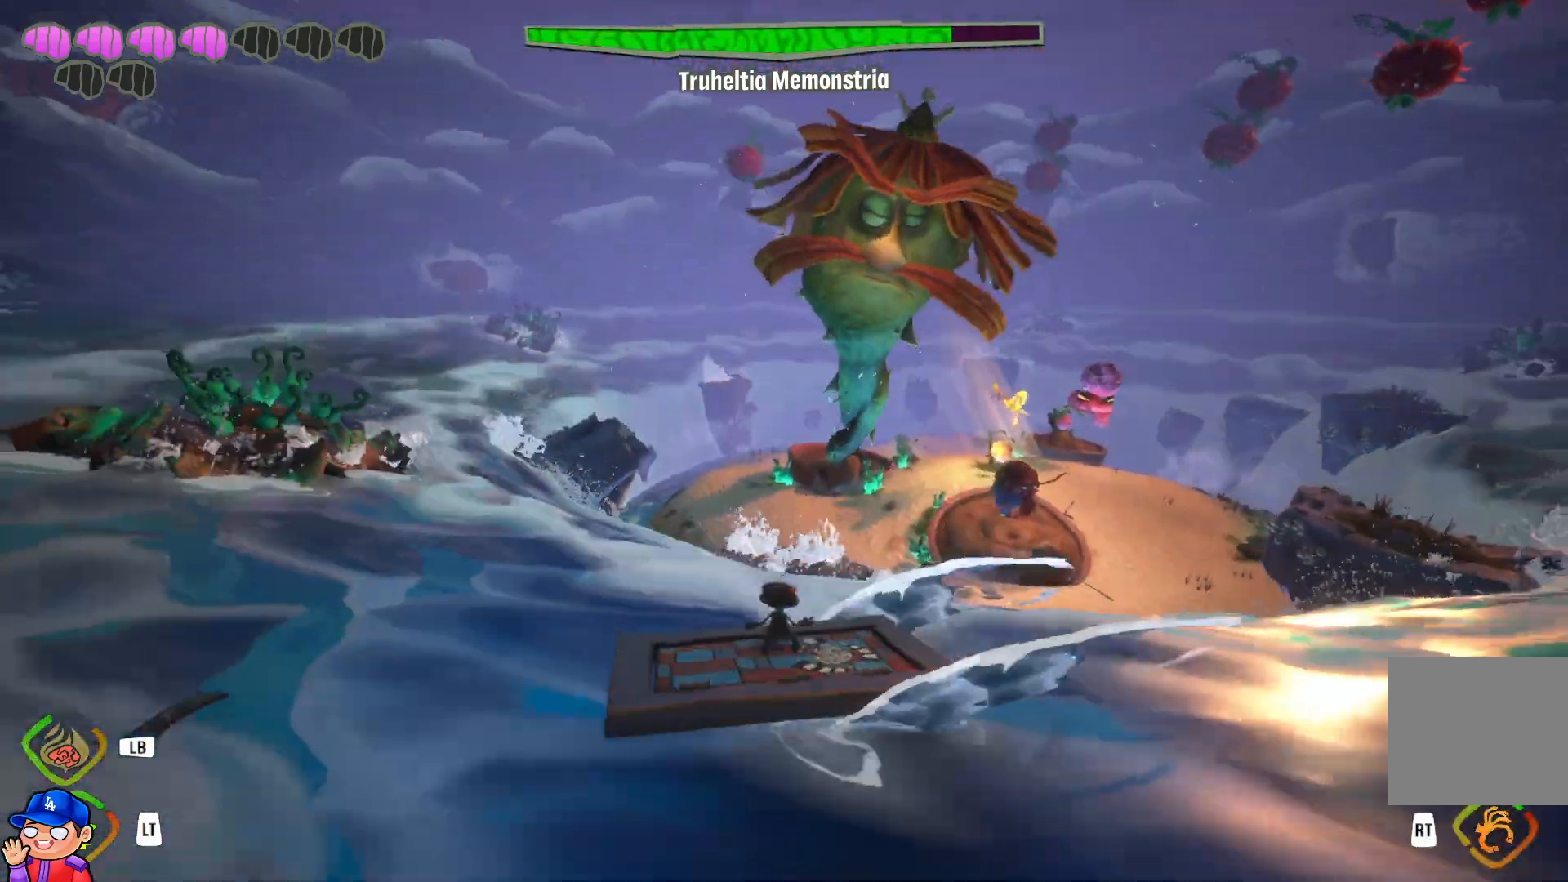
{"buttons": [], "left_stick": "down-left", "right_stick": "center", "events": [[100, "R1", "down"], [200, "R1", "up"], [317, "R1", "down"], [467, "R1", "up"]]}
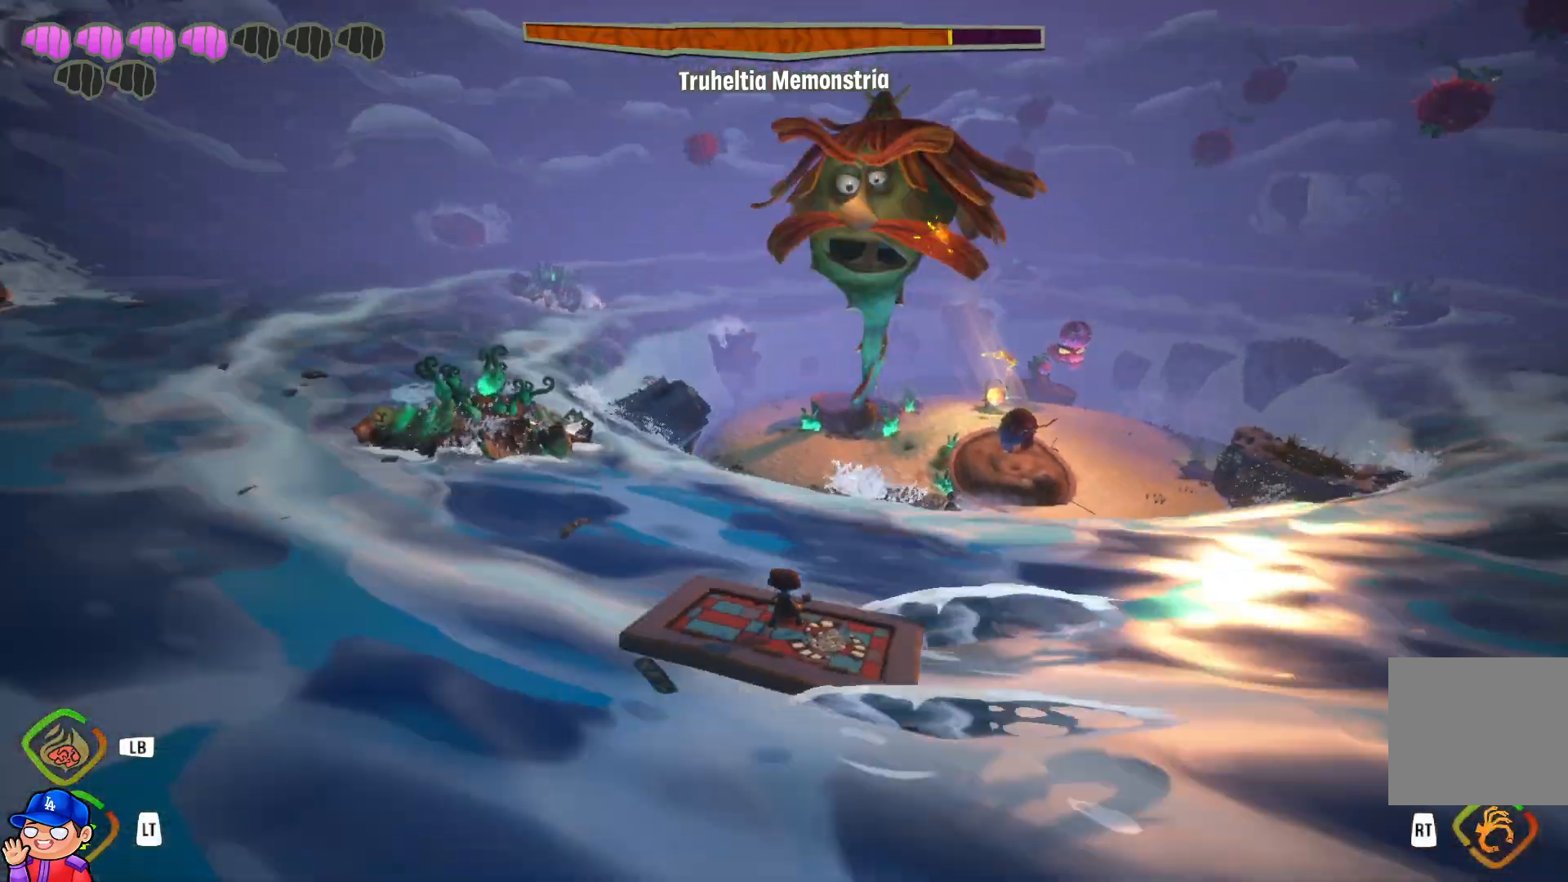
{"buttons": ["R1"], "left_stick": "left", "right_stick": "center", "events": [[50, "R1", "down"], [150, "R1", "up"], [267, "R1", "down"], [400, "R1", "up"], [467, "left_stick", "left"], [500, "R1", "down"]]}
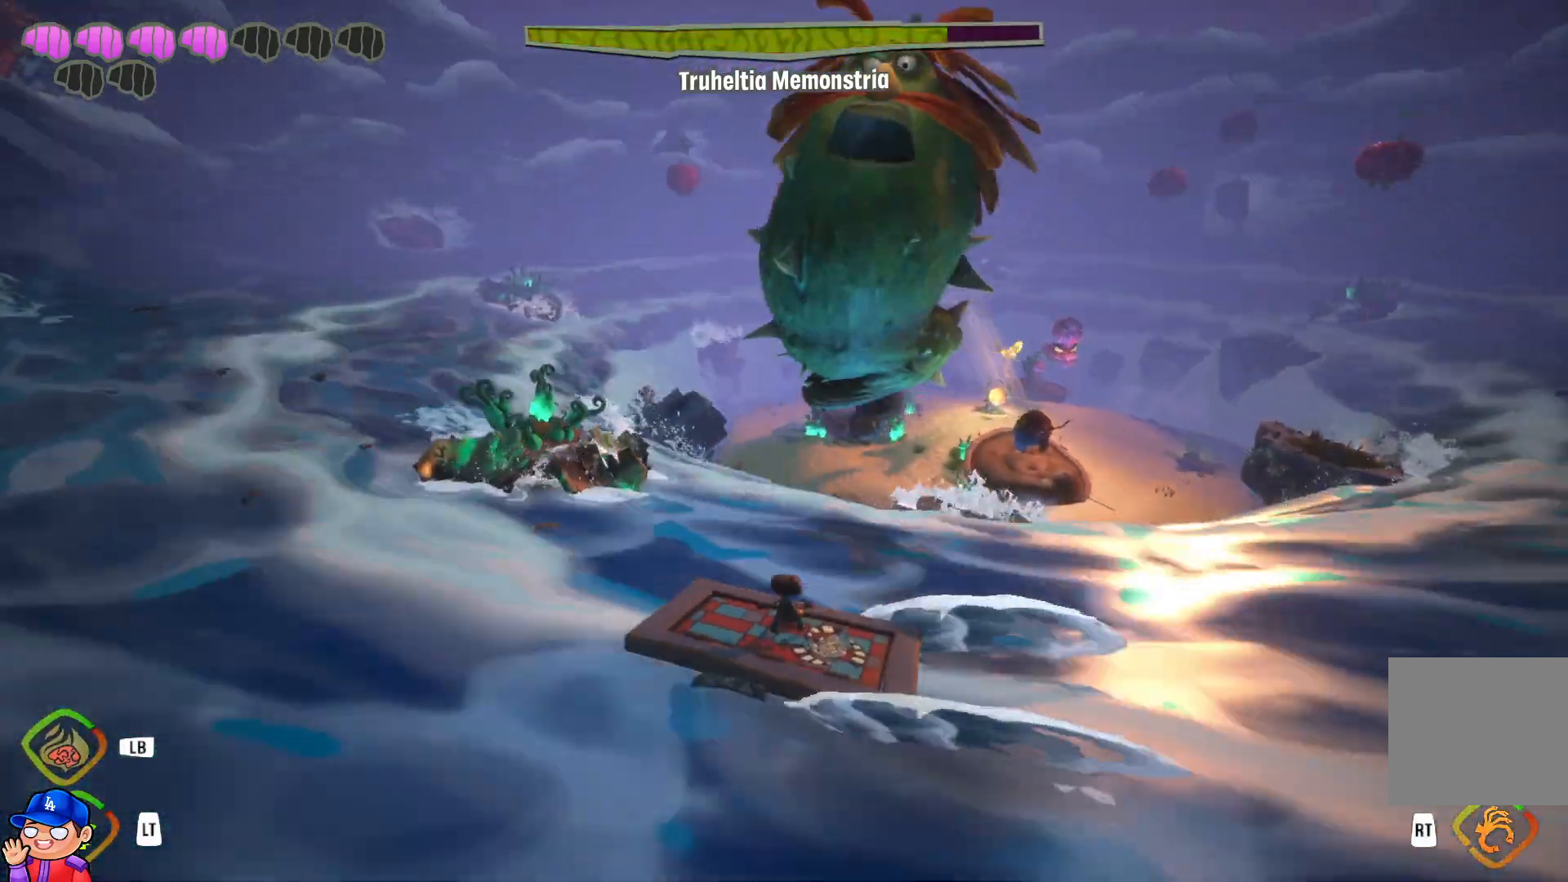
{"buttons": ["R1"], "left_stick": "left", "right_stick": "center", "events": [[100, "R1", "up"], [233, "R1", "down"], [367, "R1", "up"], [467, "R1", "down"]]}
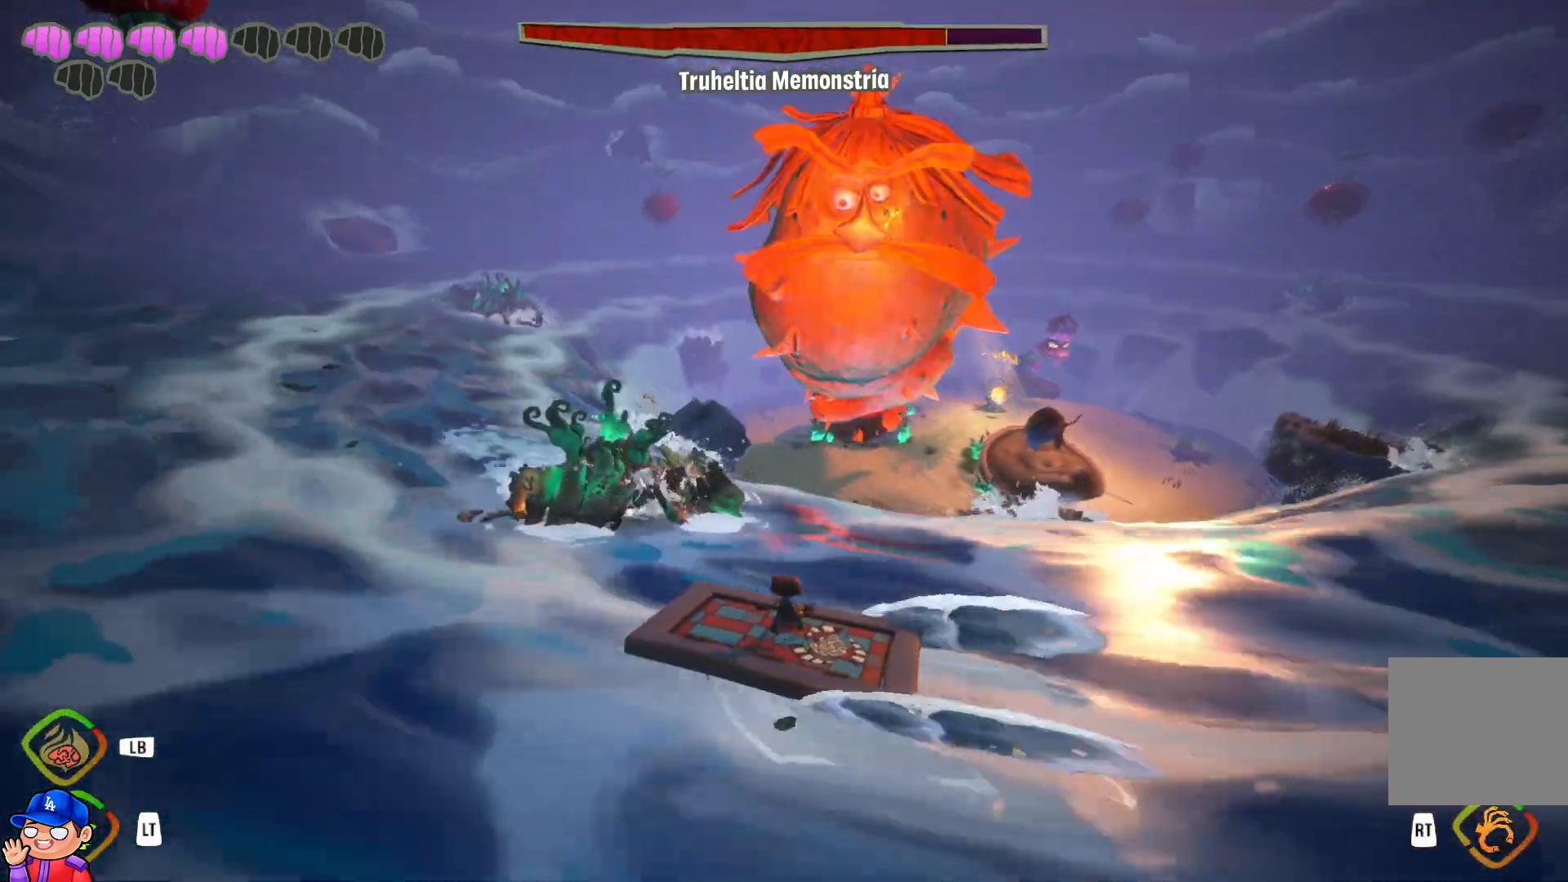
{"buttons": ["R1"], "left_stick": "left", "right_stick": "center", "events": [[83, "R1", "up"], [217, "R1", "down"], [317, "R1", "up"], [417, "R1", "down"]]}
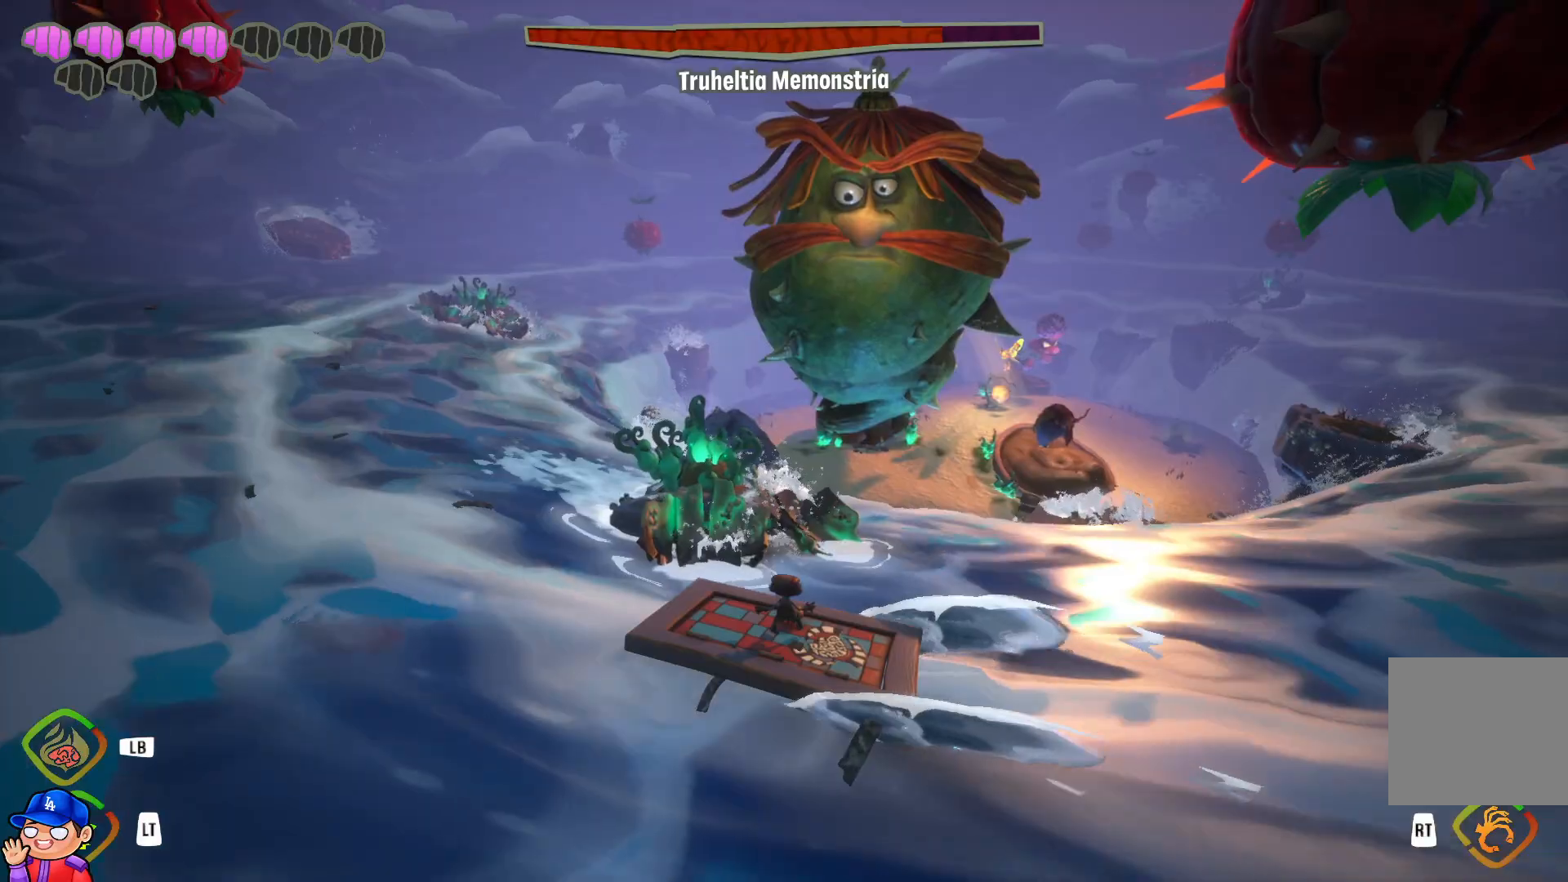
{"buttons": [], "left_stick": "left", "right_stick": "center", "events": [[33, "R1", "up"], [133, "R1", "down"], [250, "R1", "up"], [383, "R1", "down"], [483, "R1", "up"]]}
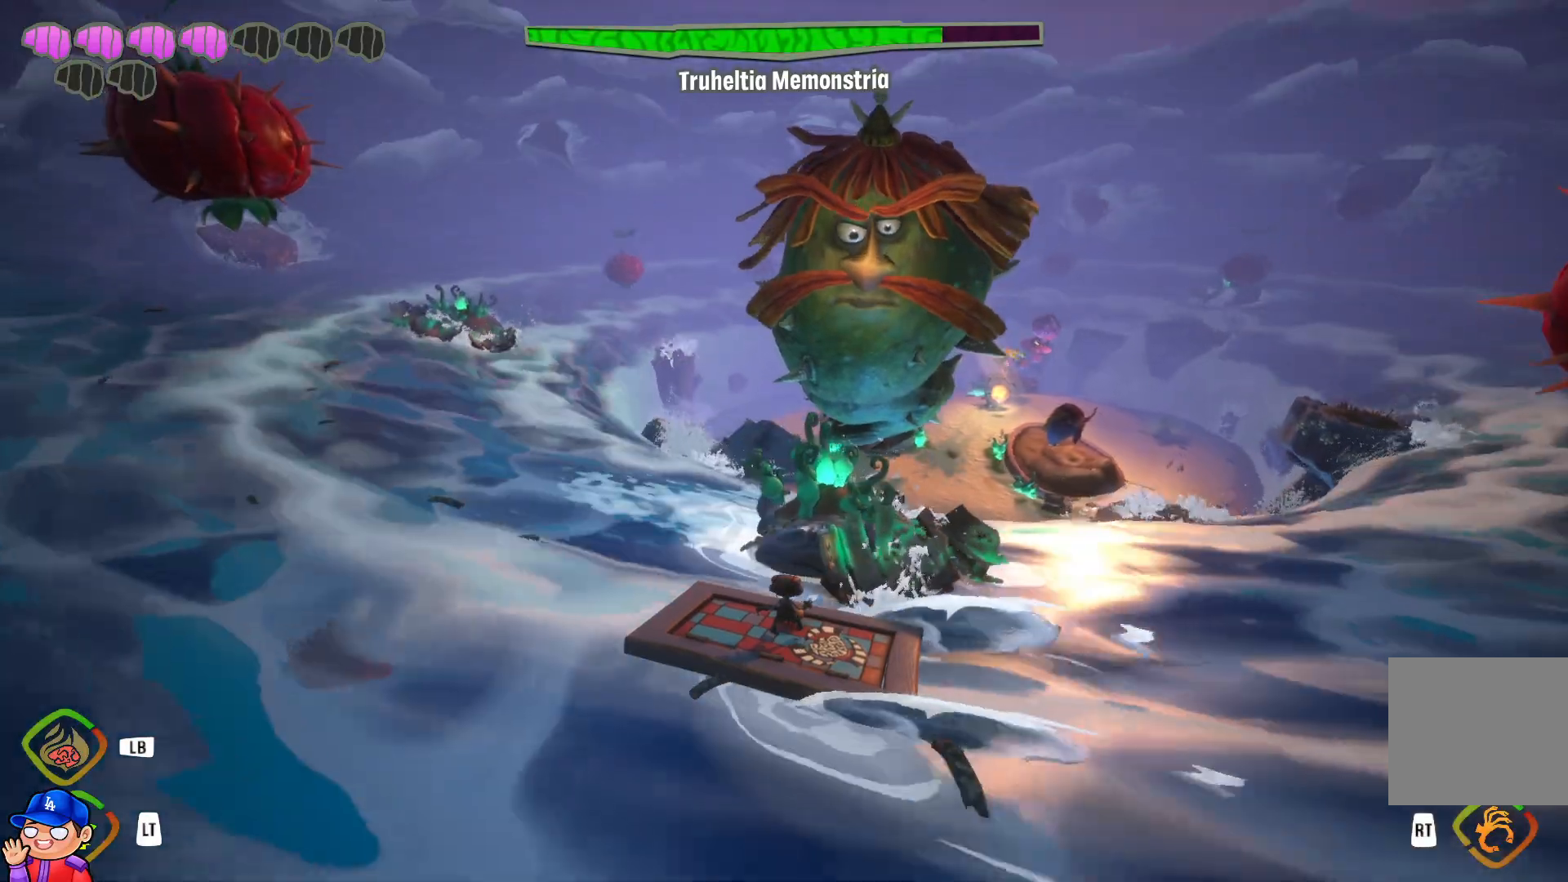
{"buttons": [], "left_stick": "up-left", "right_stick": "center", "events": [[67, "R1", "down"], [167, "R1", "up"], [417, "left_stick", "up-left"]]}
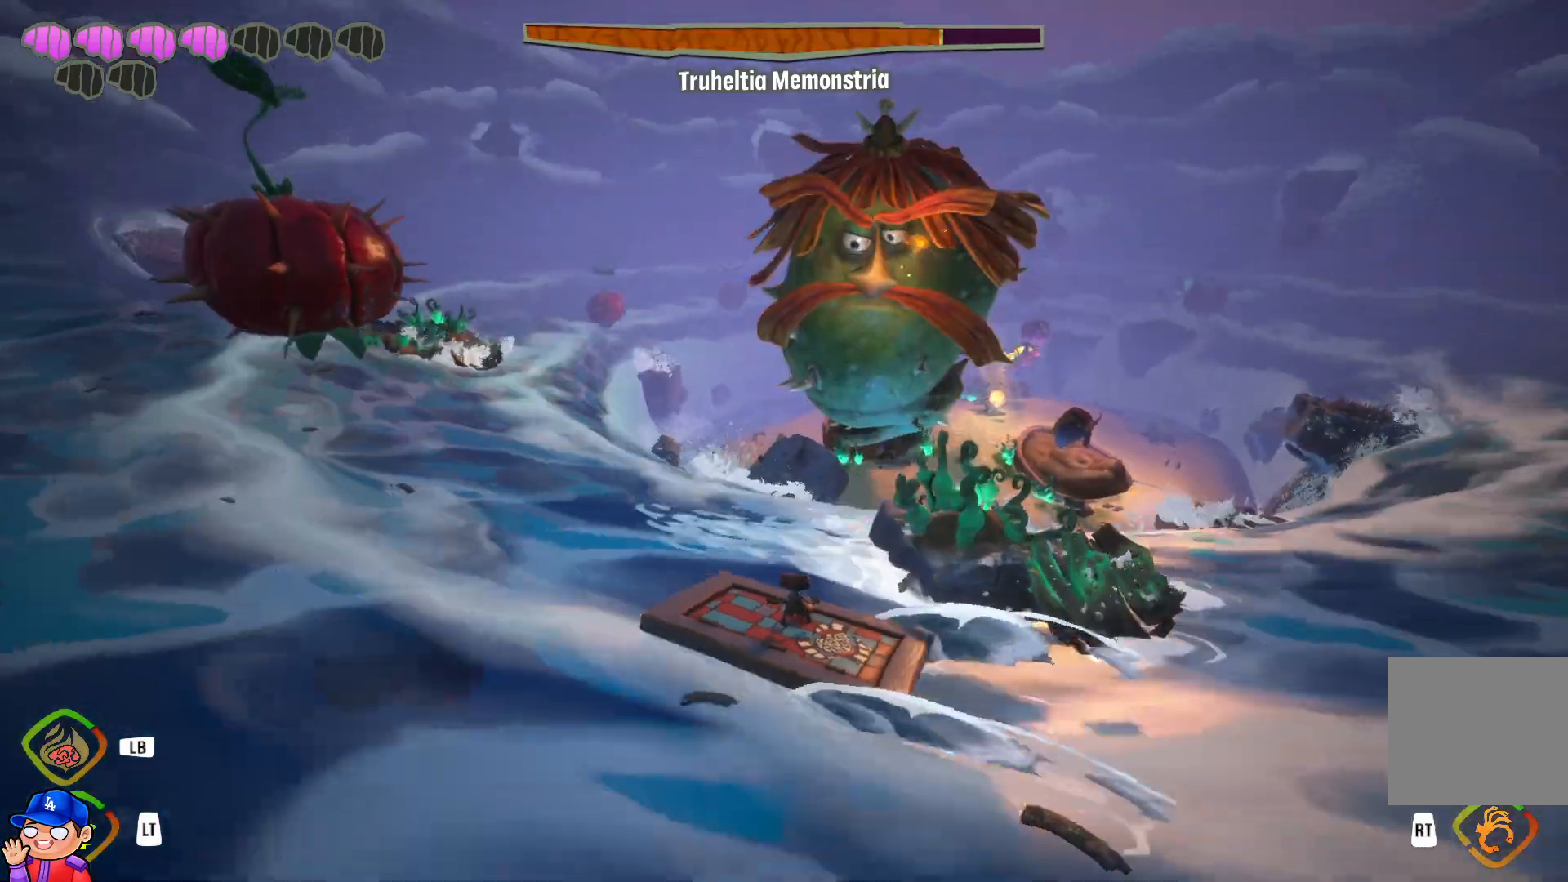
{"buttons": ["R1"], "left_stick": "up", "right_stick": "left", "events": [[33, "left_stick", "up"], [217, "right_stick", "down-left"], [250, "left_stick", "left"], [367, "left_stick", "up"], [367, "right_stick", "center"], [417, "R1", "down"], [417, "right_stick", "left"]]}
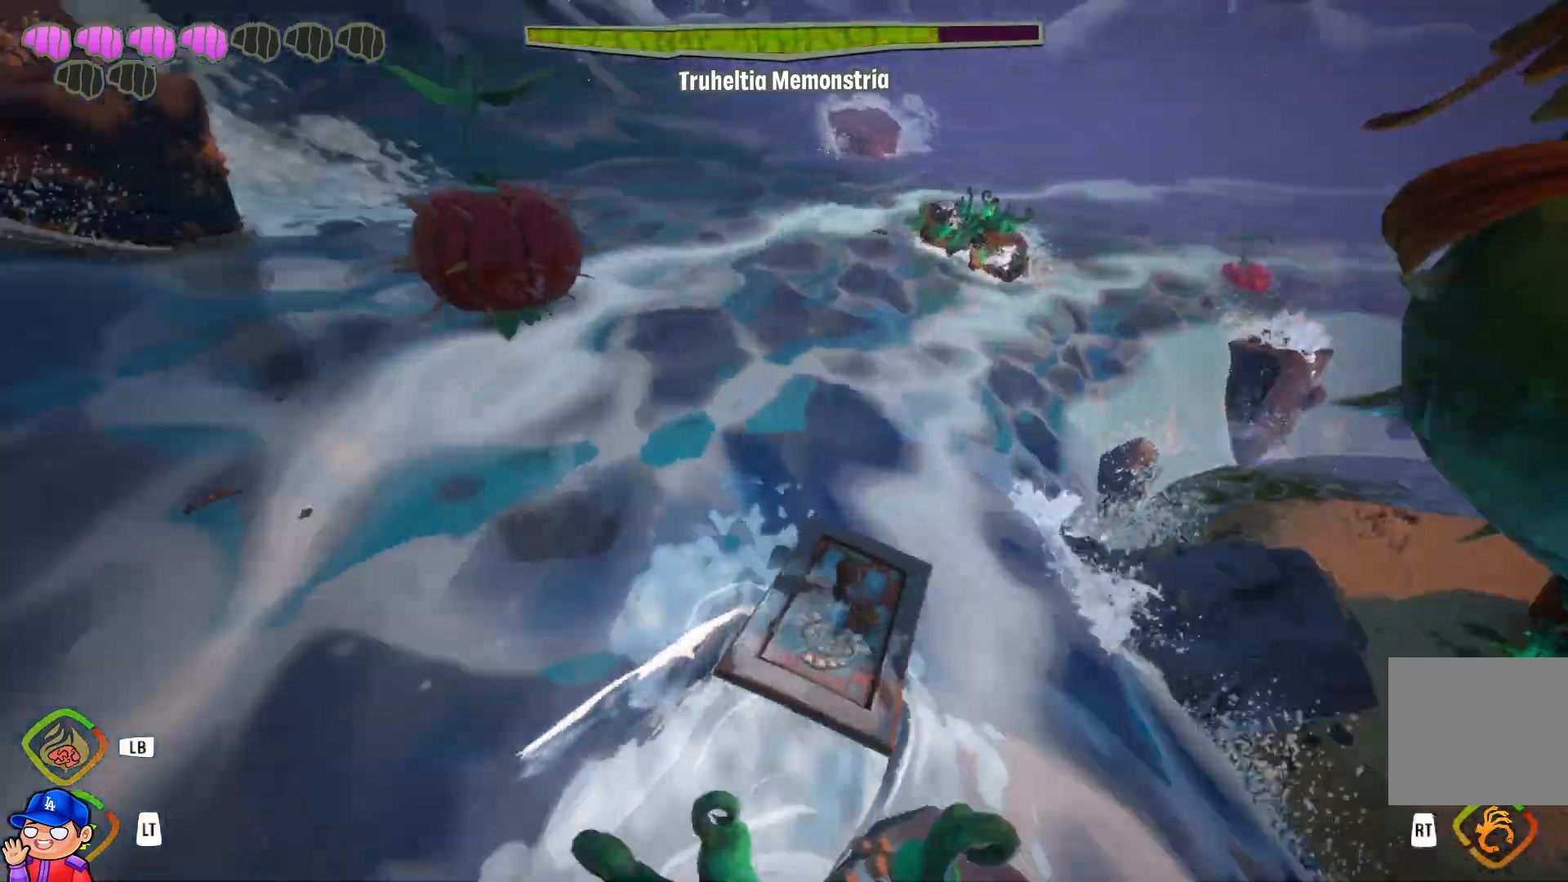
{"buttons": [], "left_stick": "up-left", "right_stick": "center", "events": [[50, "R1", "up"], [83, "right_stick", "center"], [133, "R1", "down"], [167, "right_stick", "left"], [250, "right_stick", "center"], [267, "R1", "up"], [333, "left_stick", "up-left"], [367, "R1", "down"], [483, "R1", "up"]]}
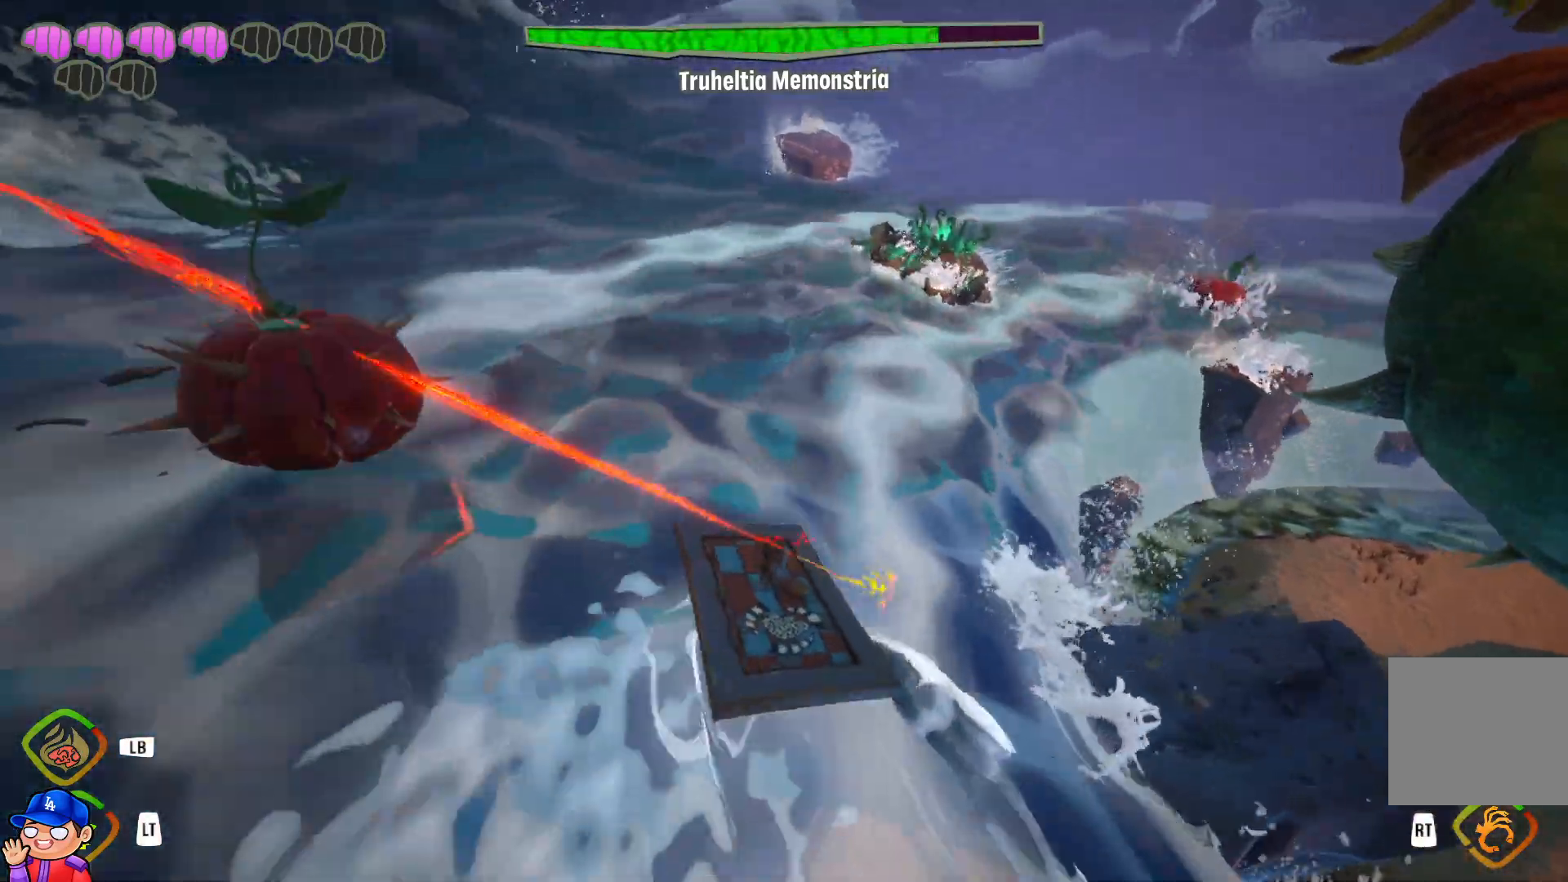
{"buttons": [], "left_stick": "up", "right_stick": "center", "events": [[83, "R1", "down"], [217, "R1", "up"], [250, "left_stick", "up"], [333, "R1", "down"], [333, "right_stick", "right"], [450, "R1", "up"], [450, "right_stick", "center"]]}
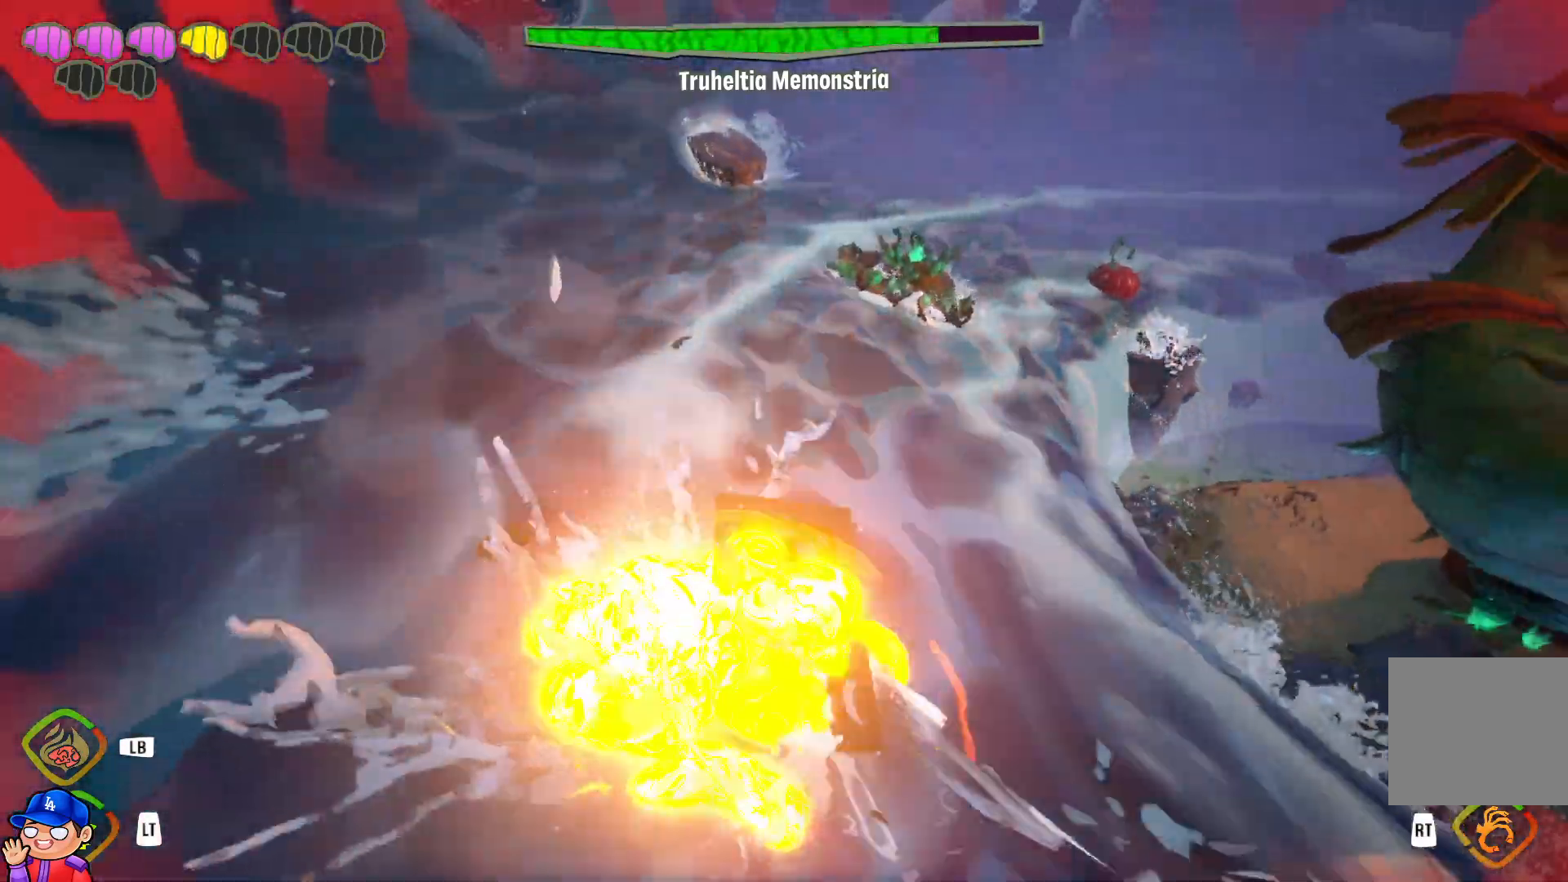
{"buttons": ["R1"], "left_stick": "up-left", "right_stick": "right", "events": [[50, "R1", "down"], [200, "R1", "up"], [417, "left_stick", "up-left"], [433, "right_stick", "right"], [467, "R1", "down"]]}
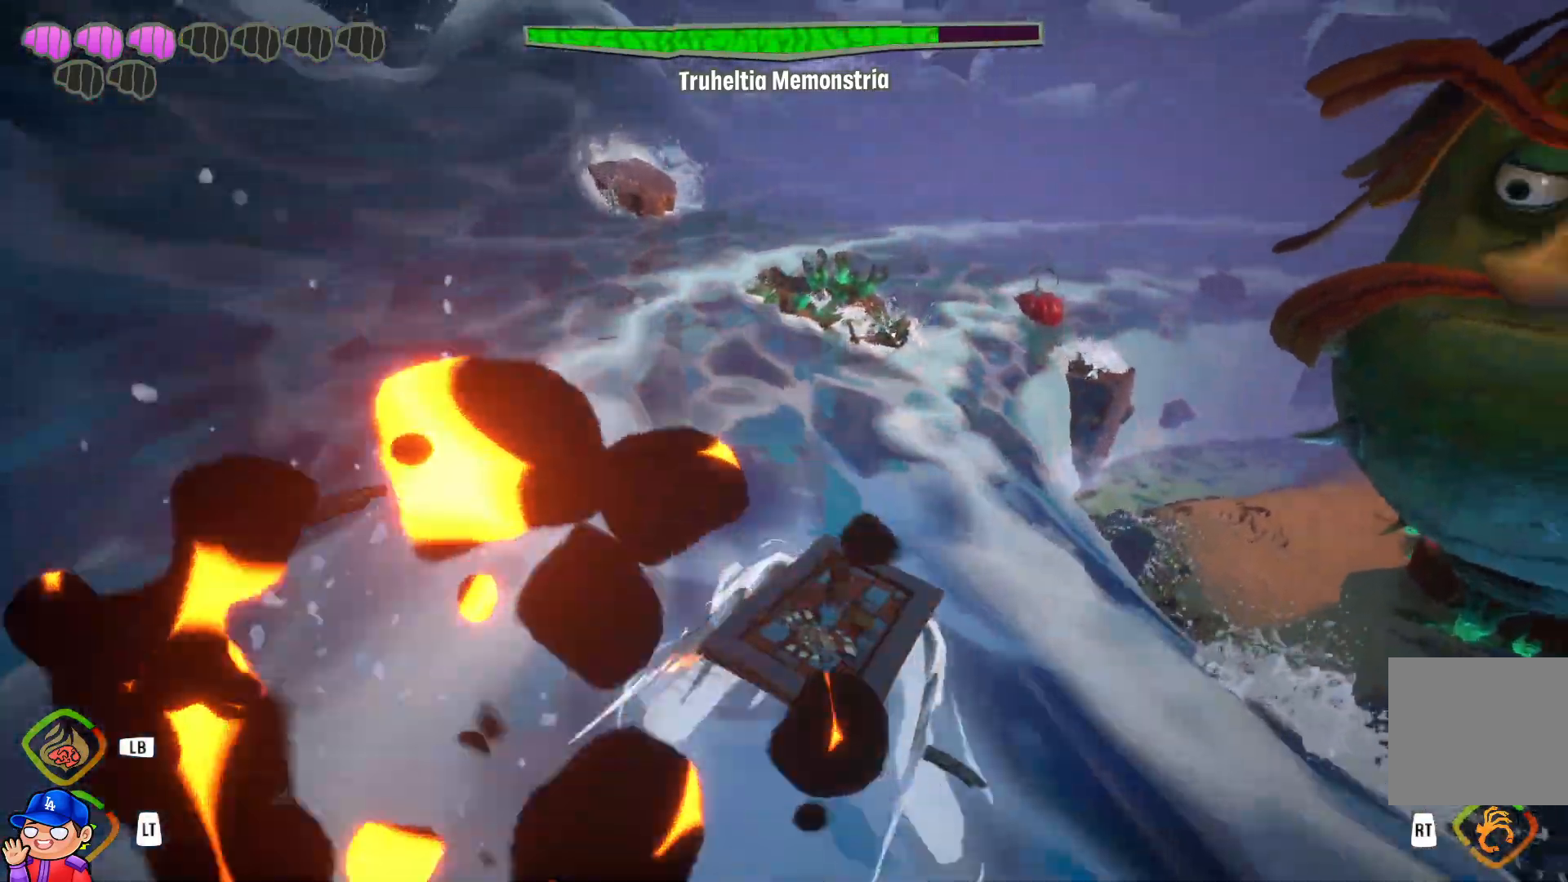
{"buttons": ["R1"], "left_stick": "left", "right_stick": "center", "events": [[100, "R1", "up"], [100, "right_stick", "center"], [183, "left_stick", "left"], [217, "R1", "down"], [350, "R1", "up"], [417, "R1", "down"]]}
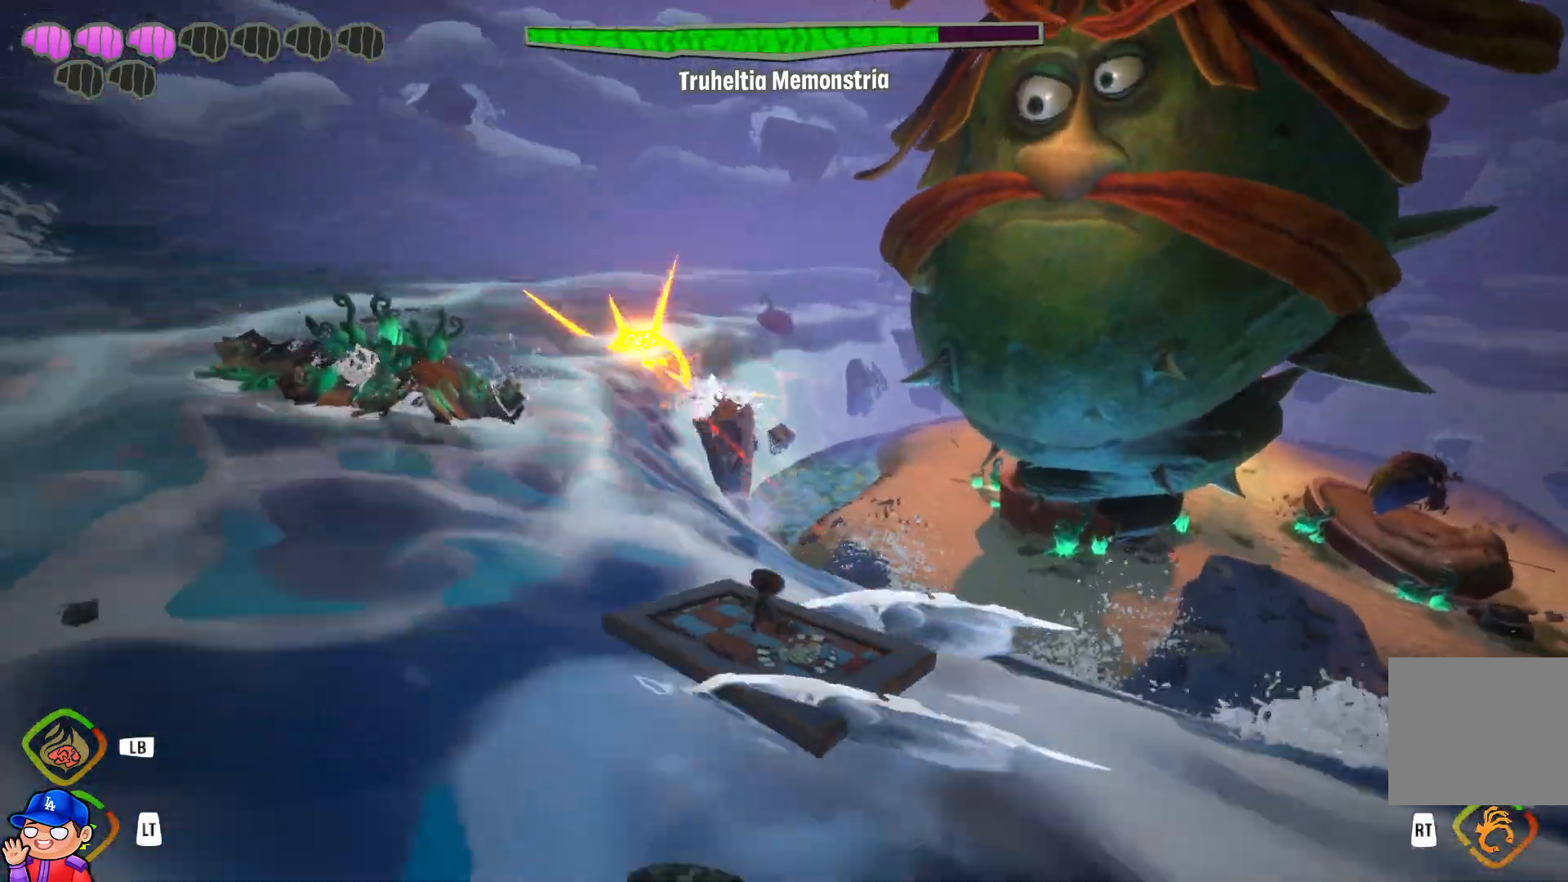
{"buttons": ["R1"], "left_stick": "left", "right_stick": "center", "events": [[67, "R1", "up"], [167, "R1", "down"], [300, "R1", "up"], [417, "R1", "down"]]}
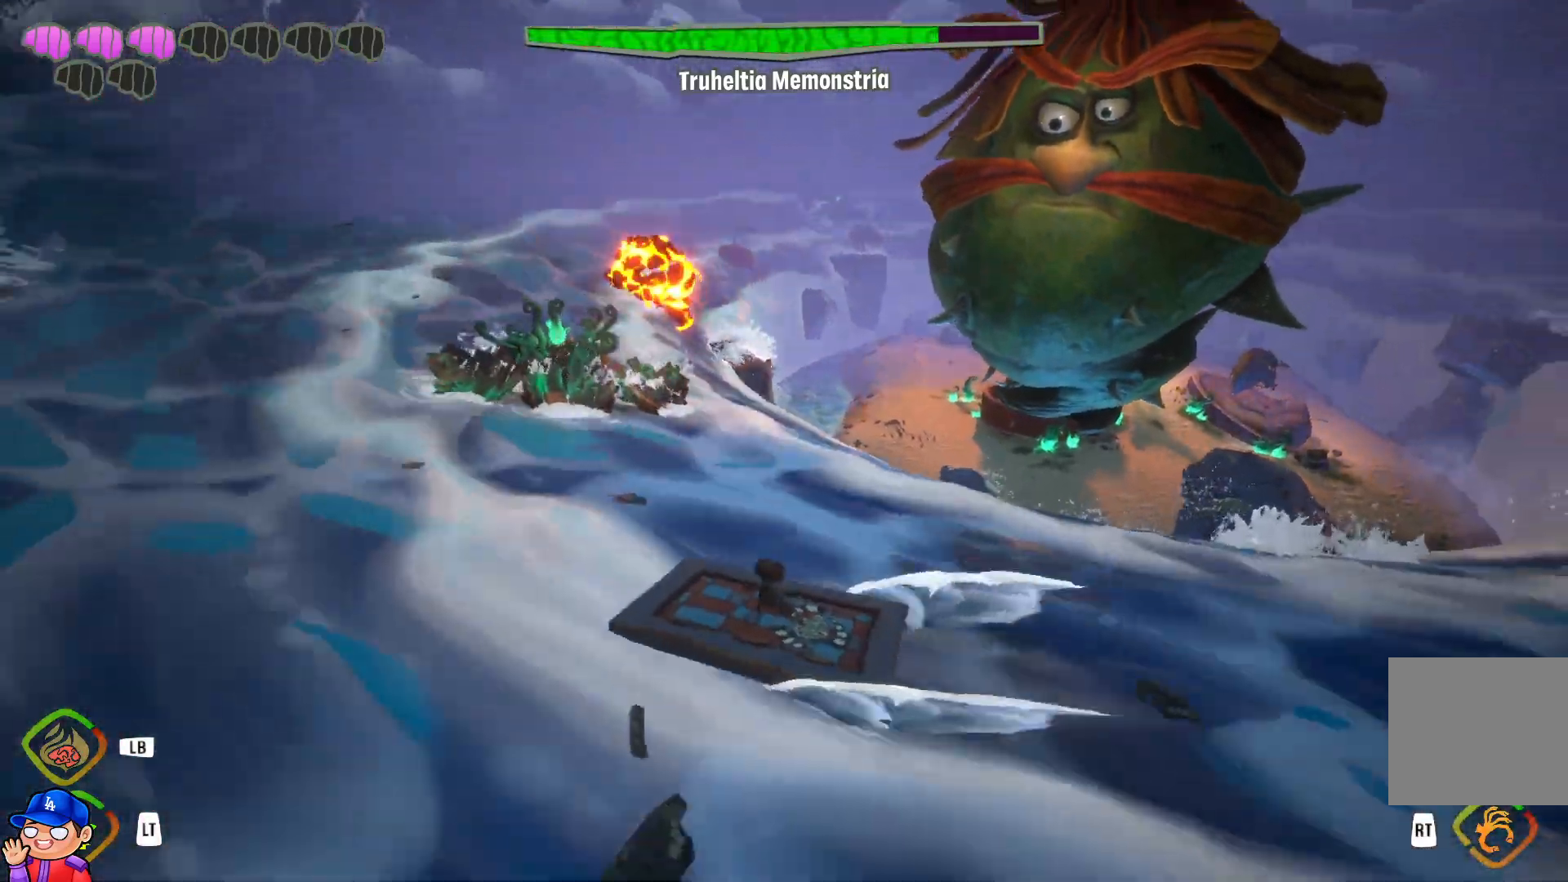
{"buttons": ["R1"], "left_stick": "left", "right_stick": "right", "events": [[17, "R1", "up"], [133, "R1", "down"], [200, "right_stick", "right"], [283, "R1", "up"], [350, "right_stick", "center"], [383, "R1", "down"], [417, "right_stick", "right"]]}
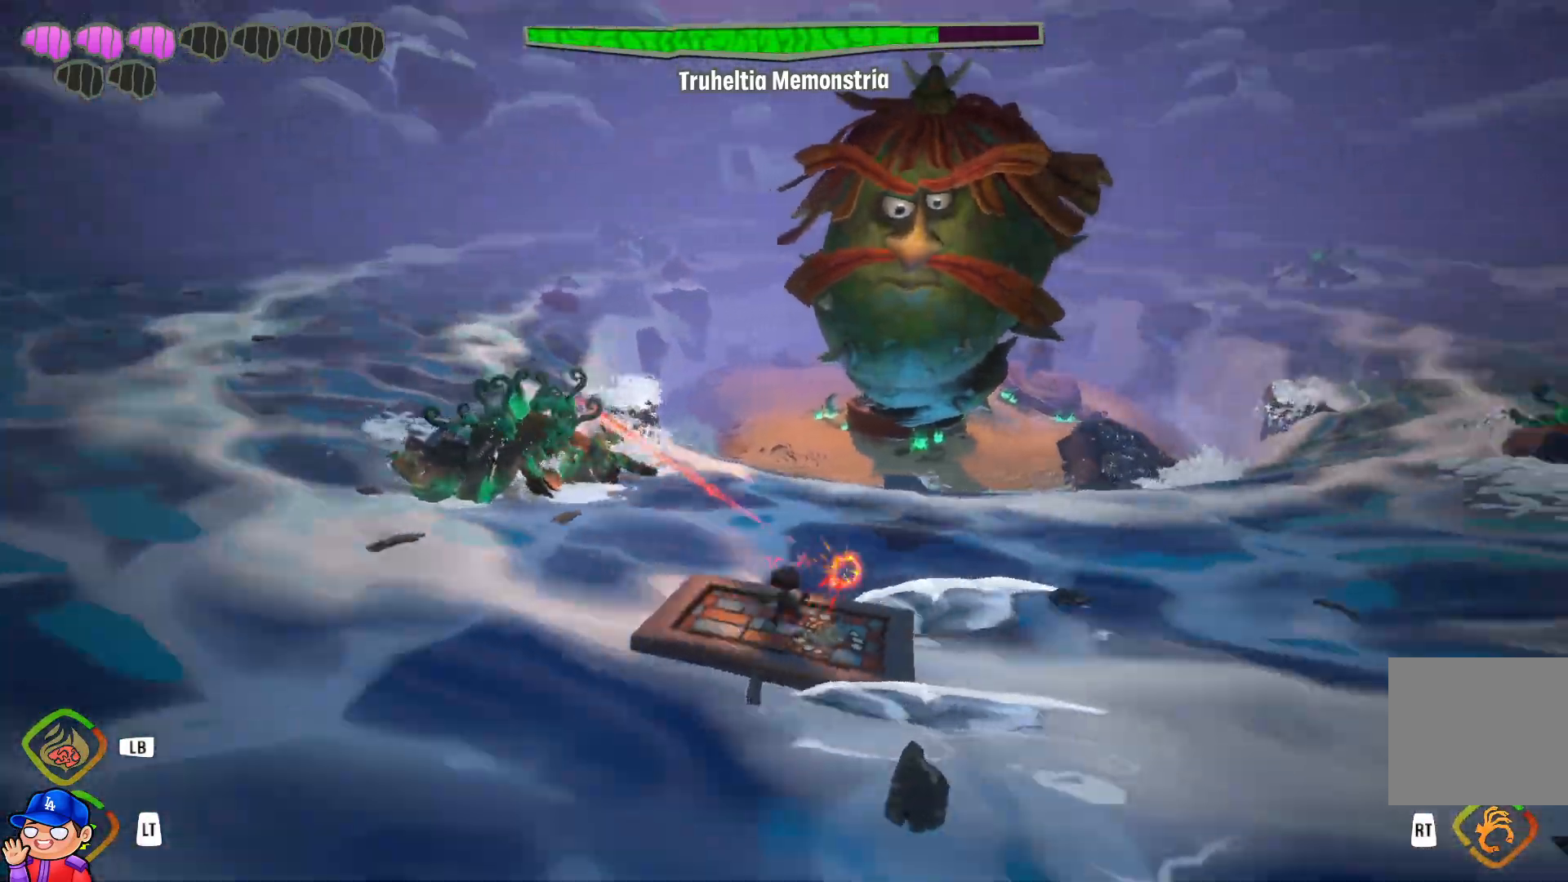
{"buttons": ["R1"], "left_stick": "down-left", "right_stick": "down-left", "events": [[17, "R1", "up"], [17, "right_stick", "center"], [83, "left_stick", "down-left"], [133, "R1", "down"], [283, "R1", "up"], [350, "right_stick", "down-left"], [433, "R1", "down"]]}
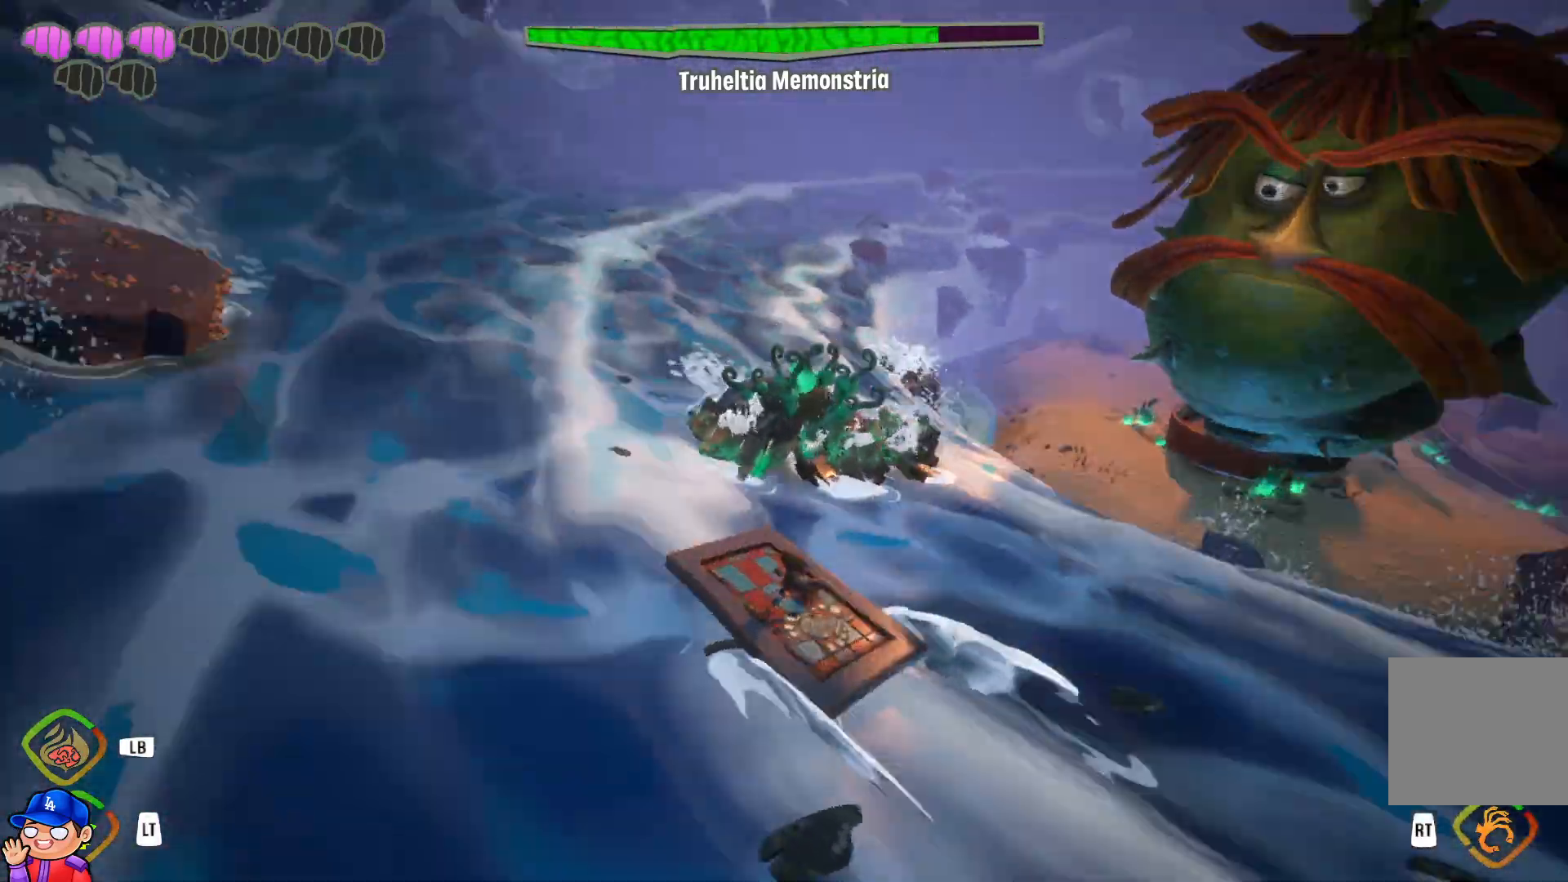
{"buttons": ["R1"], "left_stick": "left", "right_stick": "center", "events": [[17, "R1", "up"], [50, "right_stick", "center"], [150, "R1", "down"], [300, "R1", "up"], [400, "R1", "down"], [467, "left_stick", "left"]]}
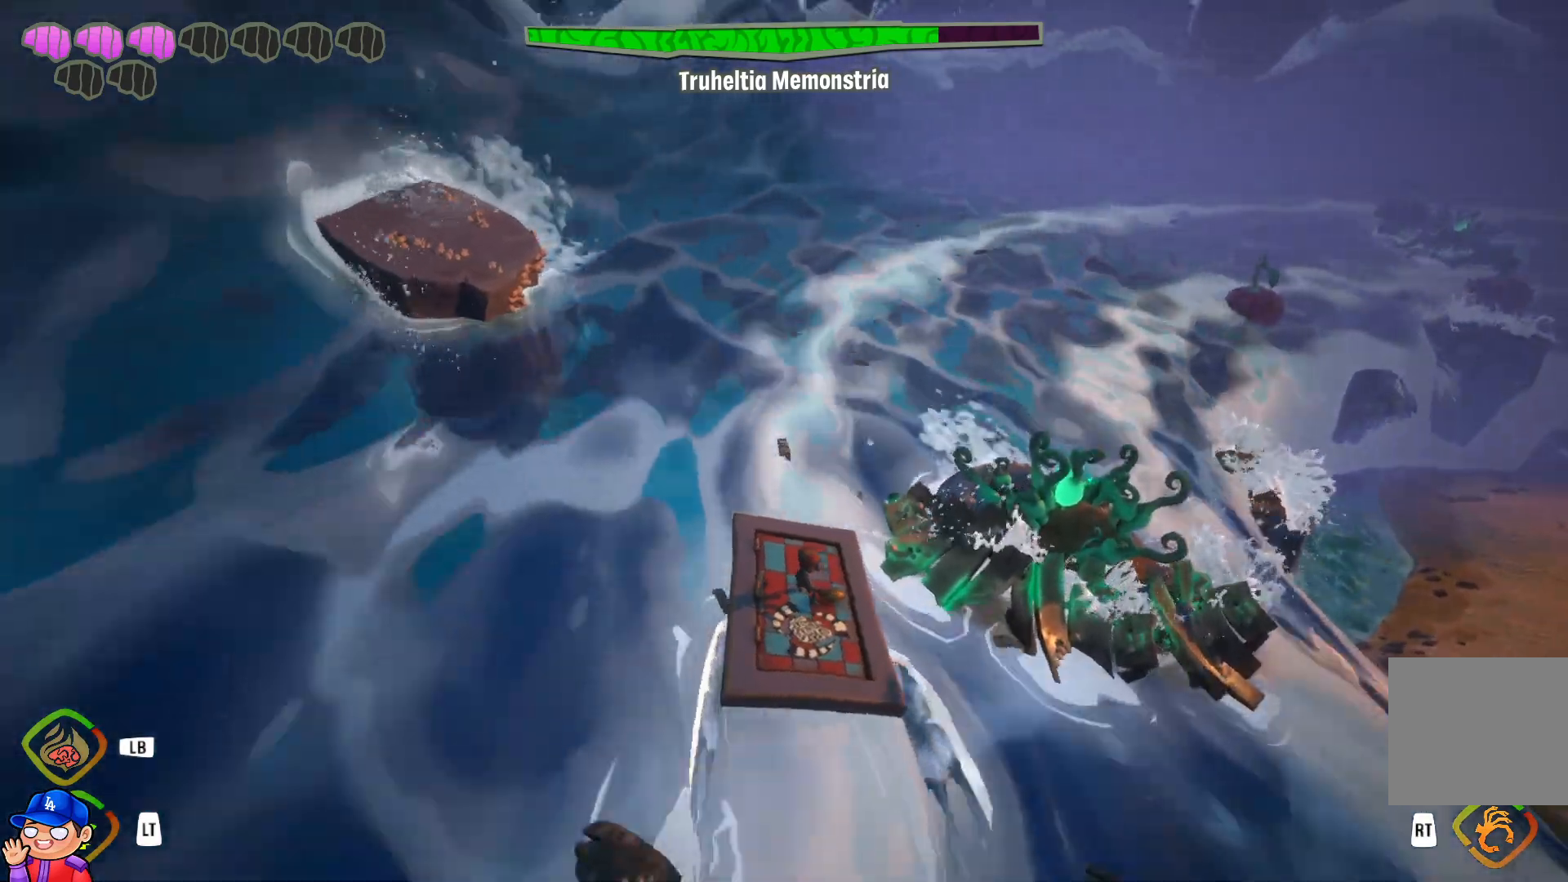
{"buttons": [], "left_stick": "left", "right_stick": "center", "events": [[33, "R1", "up"], [150, "right_stick", "right"], [350, "right_stick", "center"]]}
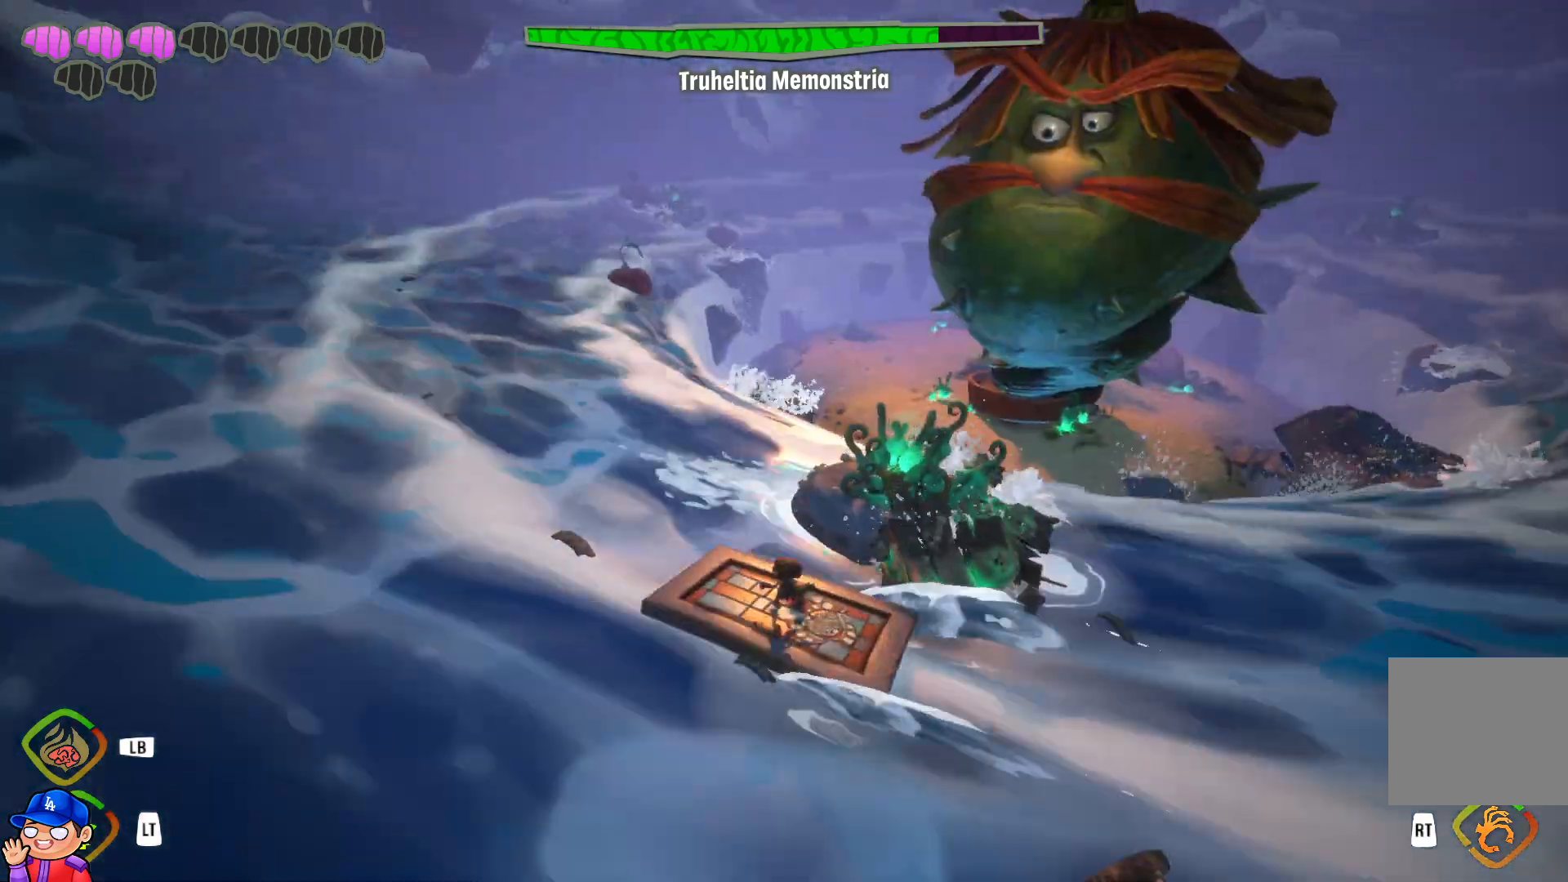
{"buttons": [], "left_stick": "left", "right_stick": "center", "events": [[17, "right_stick", "right"], [50, "R1", "down"], [150, "R1", "up"], [150, "right_stick", "center"], [300, "R1", "down"], [367, "R1", "up"]]}